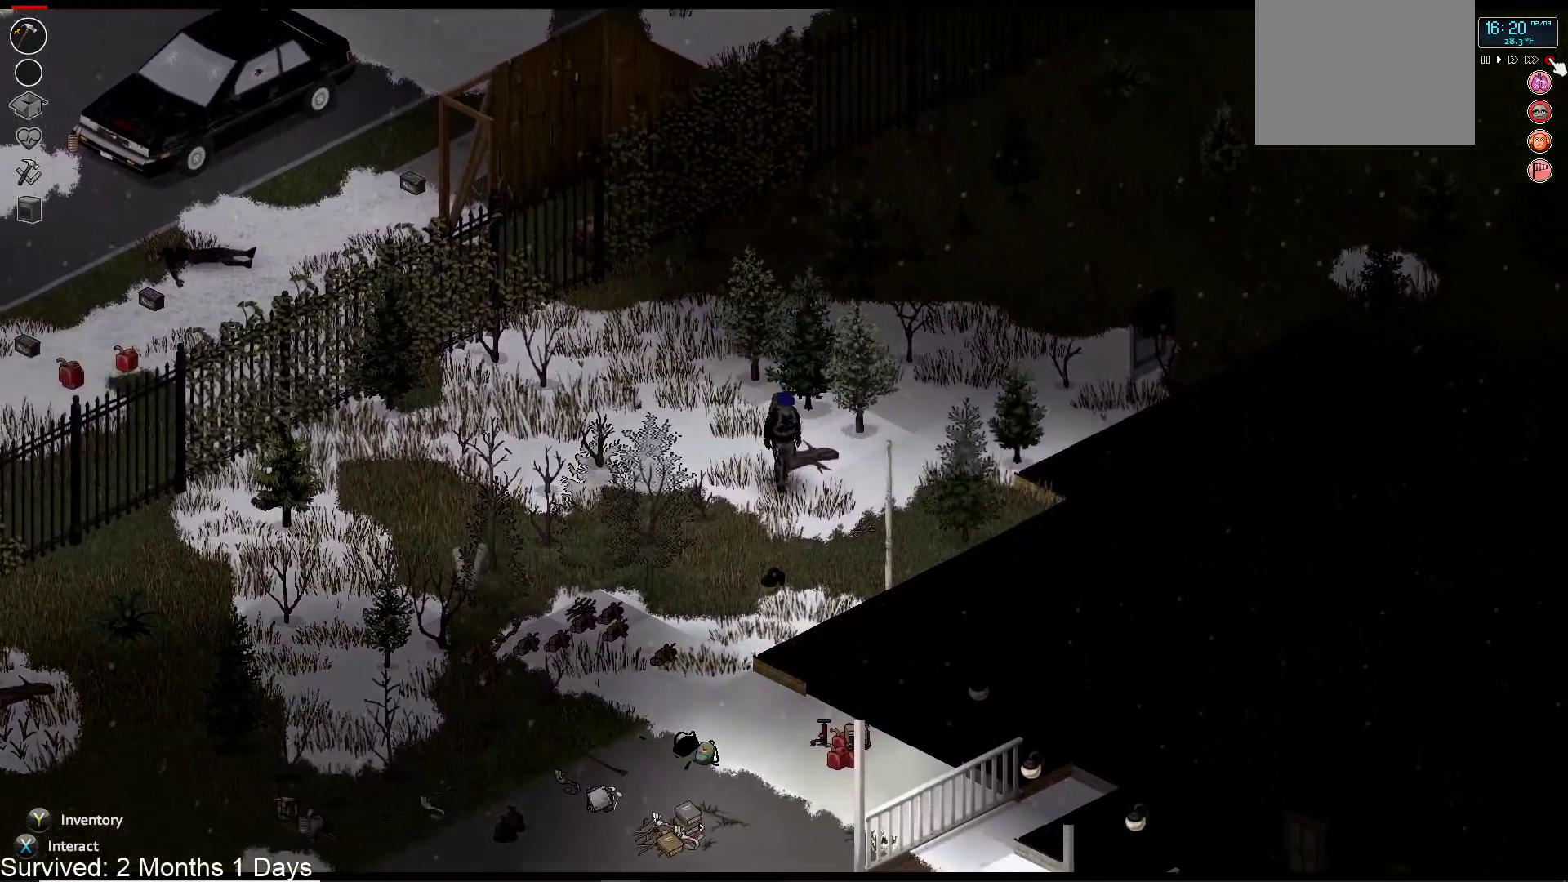
Gameplay with a controller (PlayStation layout); each line is a JSON object with the inputs held at the frame after it. "events" lists button and stick changes between this image and that frame as [ms after this image, input, new state], when the widget could be followed in between.
{"buttons": [], "left_stick": "down-right", "right_stick": "center", "events": []}
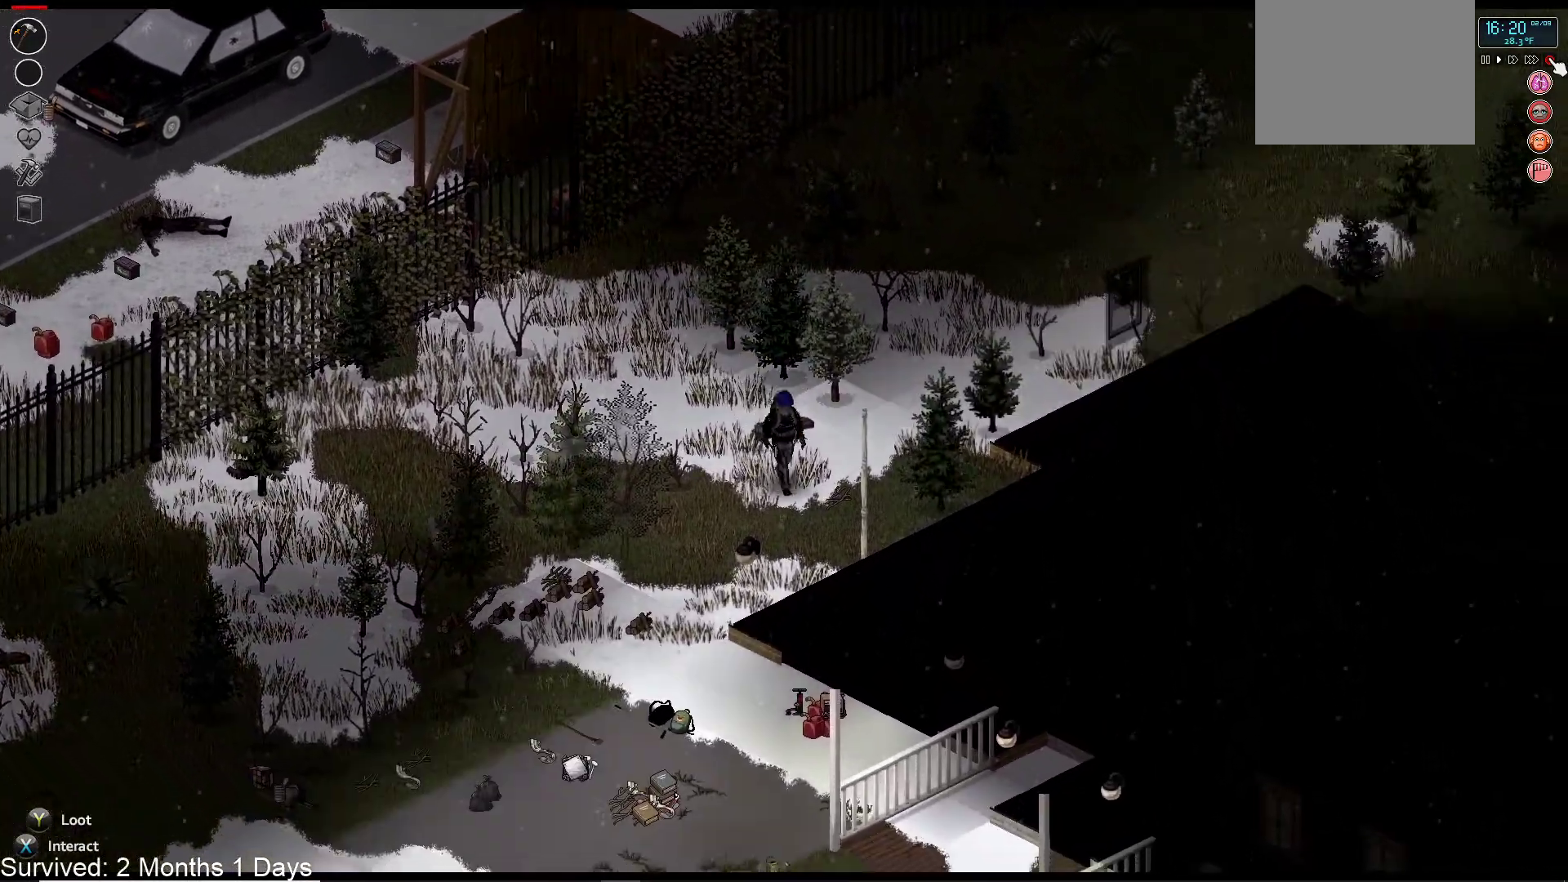
{"buttons": [], "left_stick": "down-right", "right_stick": "center", "events": []}
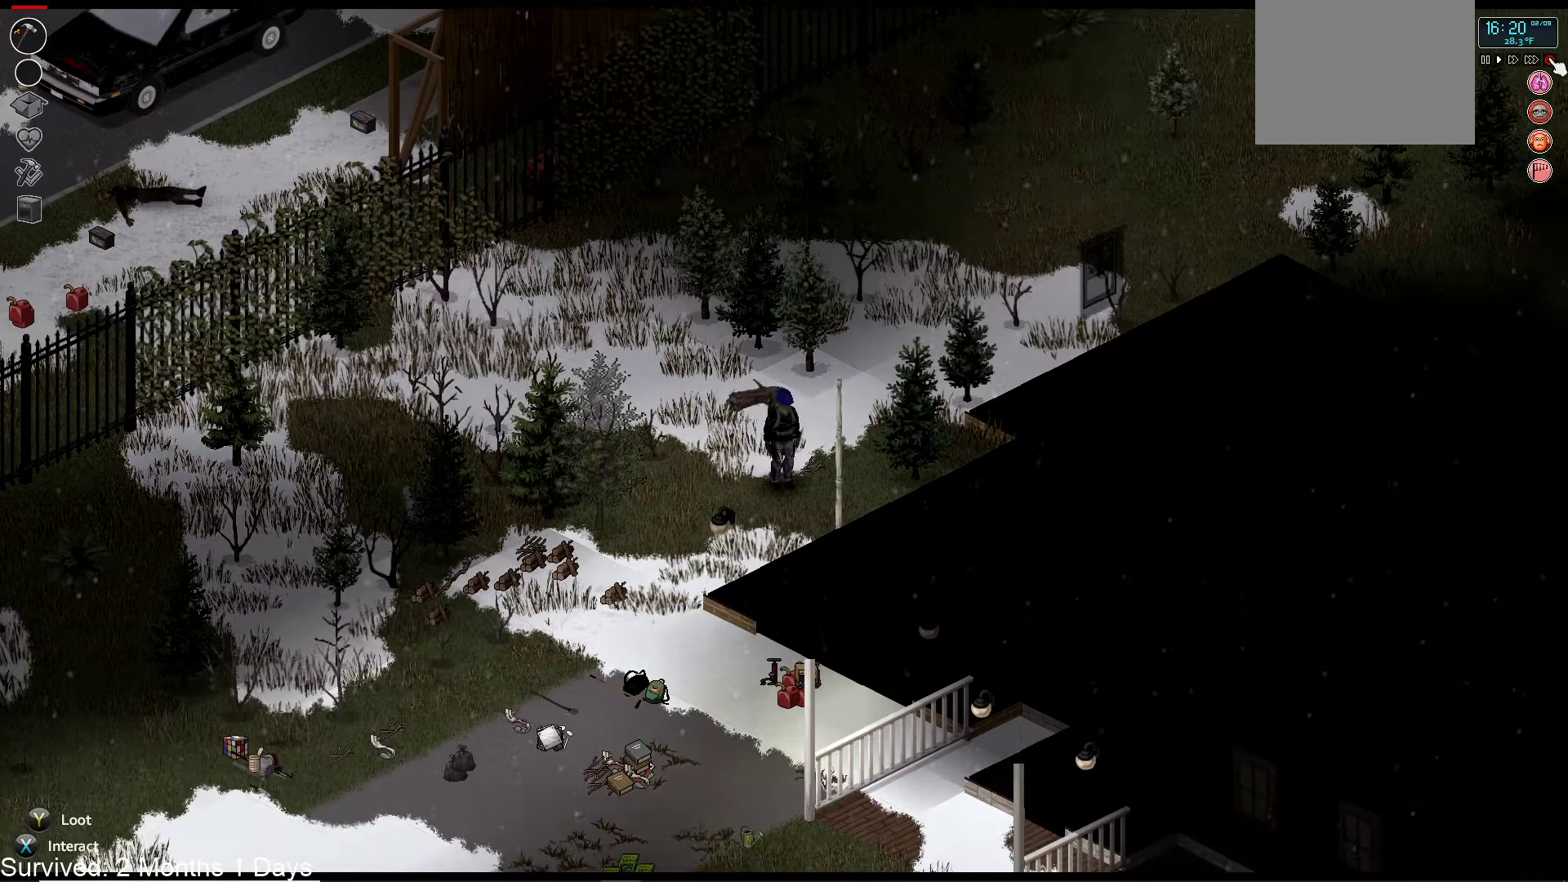
{"buttons": ["SQUARE"], "left_stick": "down-right", "right_stick": "center", "events": [[500, "SQUARE", "down"]]}
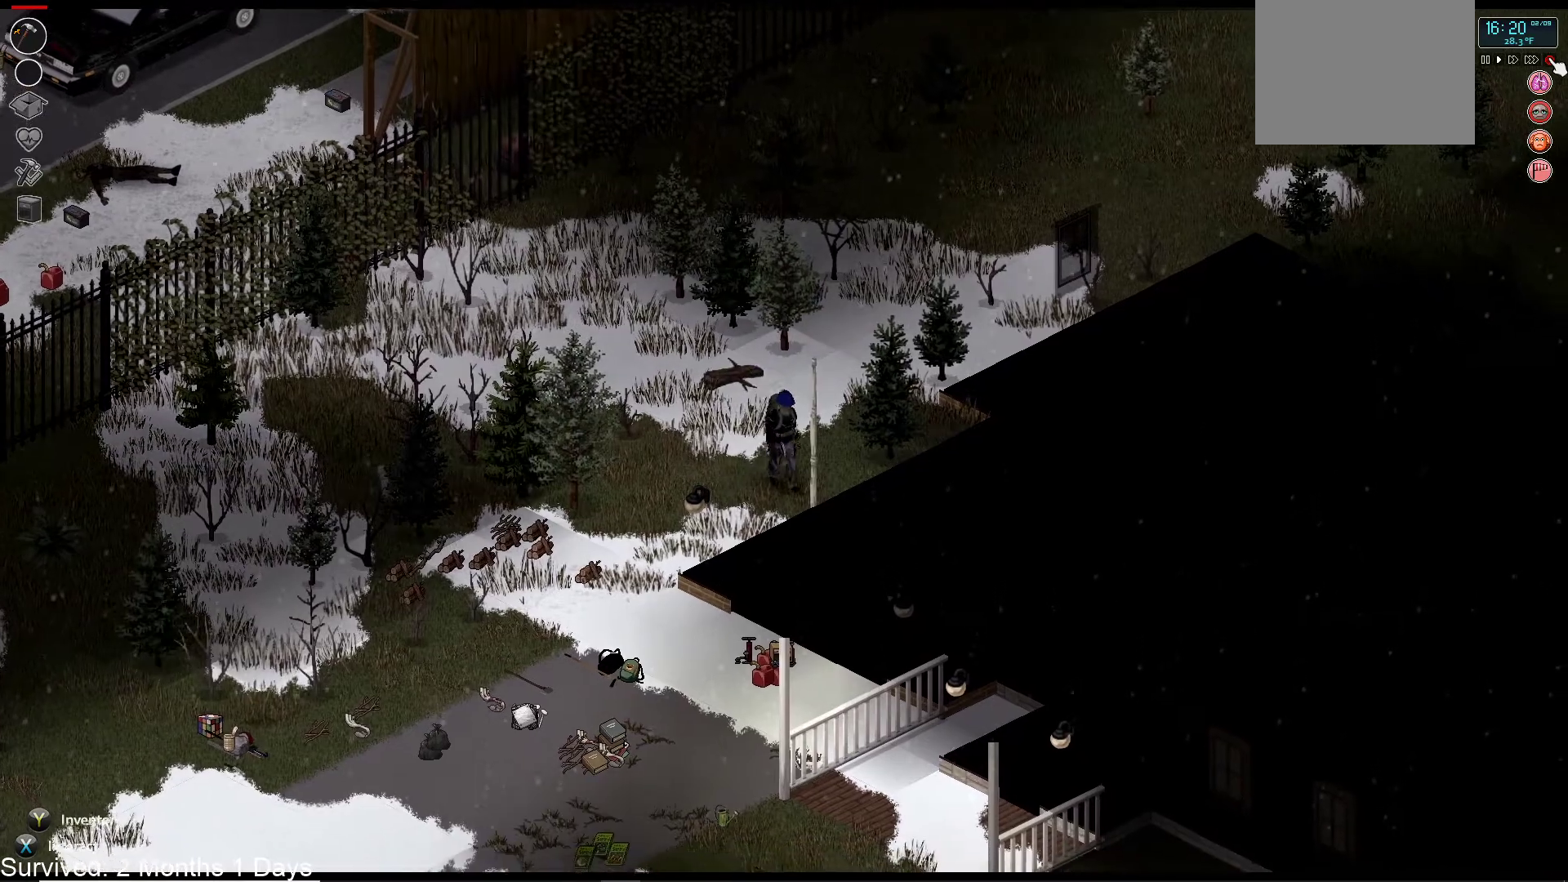
{"buttons": [], "left_stick": "center", "right_stick": "center", "events": [[33, "left_stick", "center"], [100, "SQUARE", "up"]]}
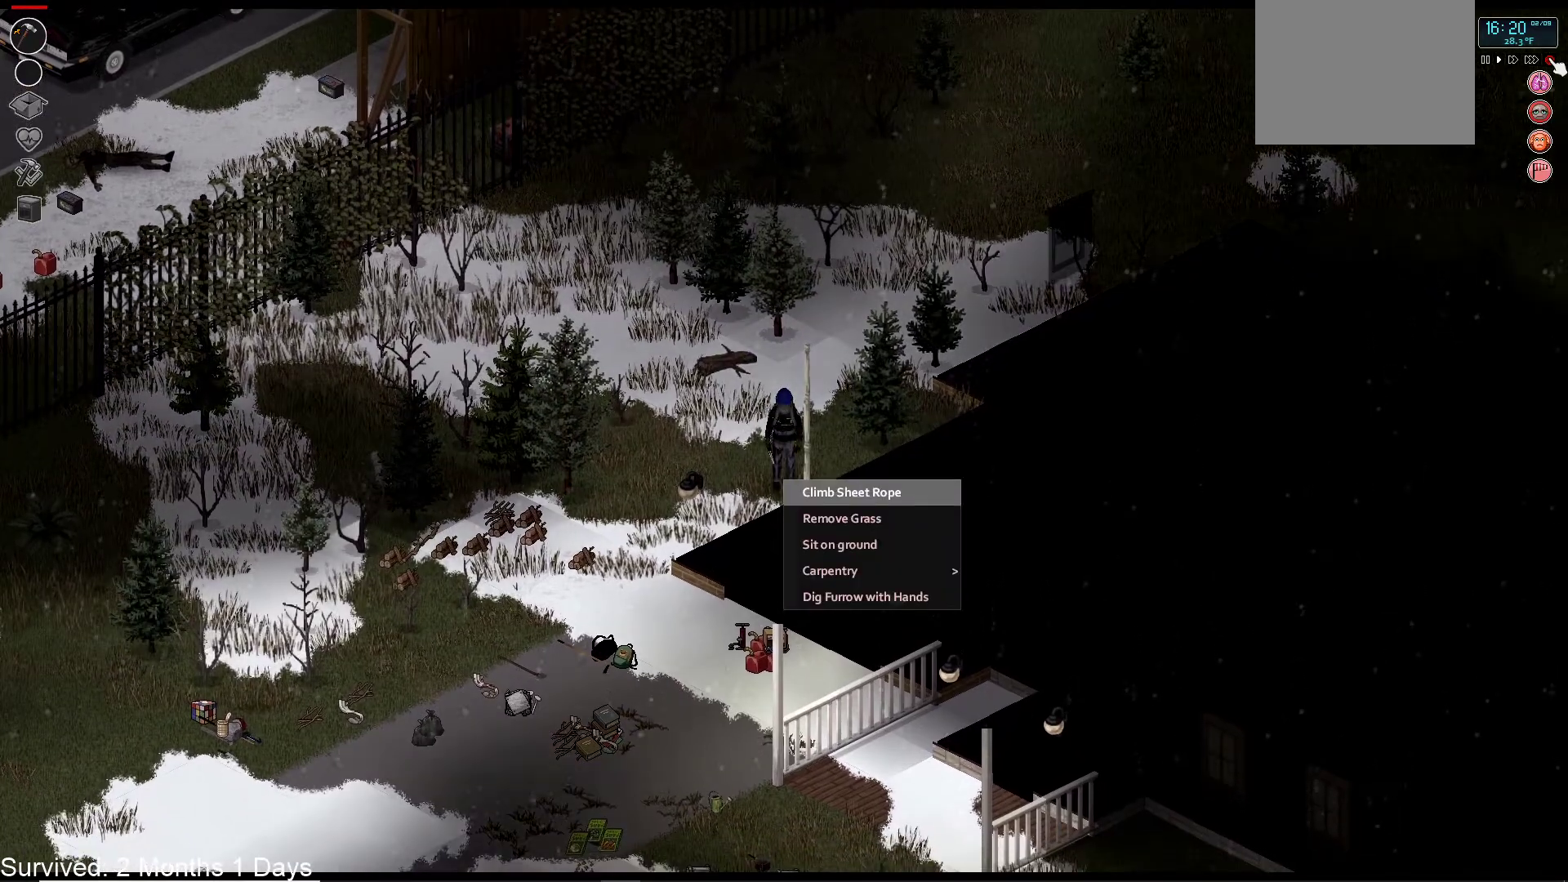
{"buttons": [], "left_stick": "center", "right_stick": "center", "events": [[200, "CROSS", "down"], [317, "CROSS", "up"]]}
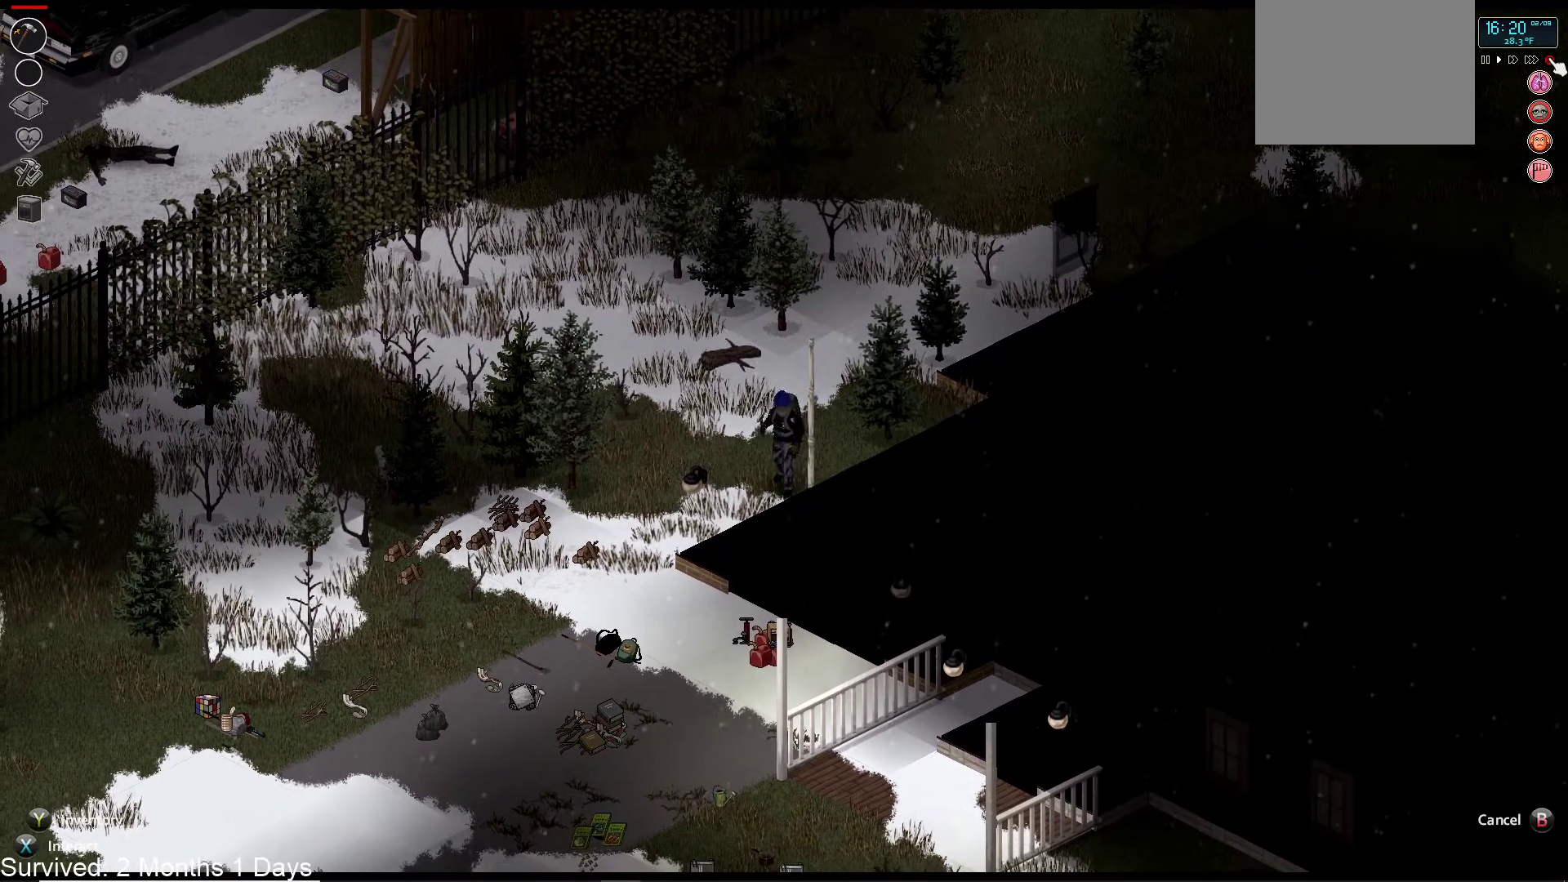
{"buttons": [], "left_stick": "center", "right_stick": "center", "events": []}
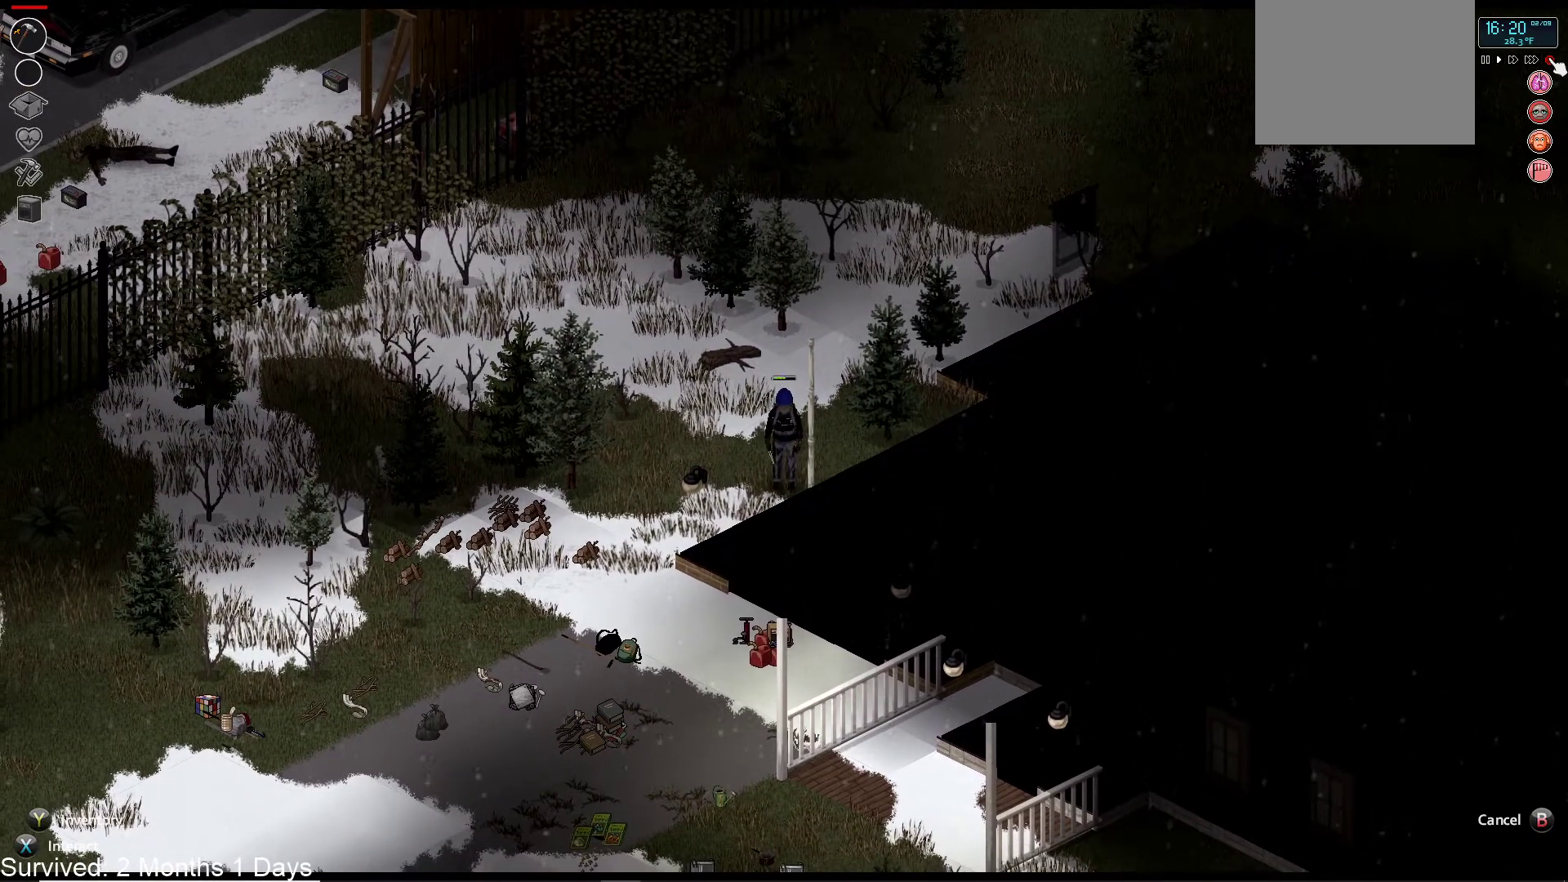
{"buttons": [], "left_stick": "center", "right_stick": "center", "events": []}
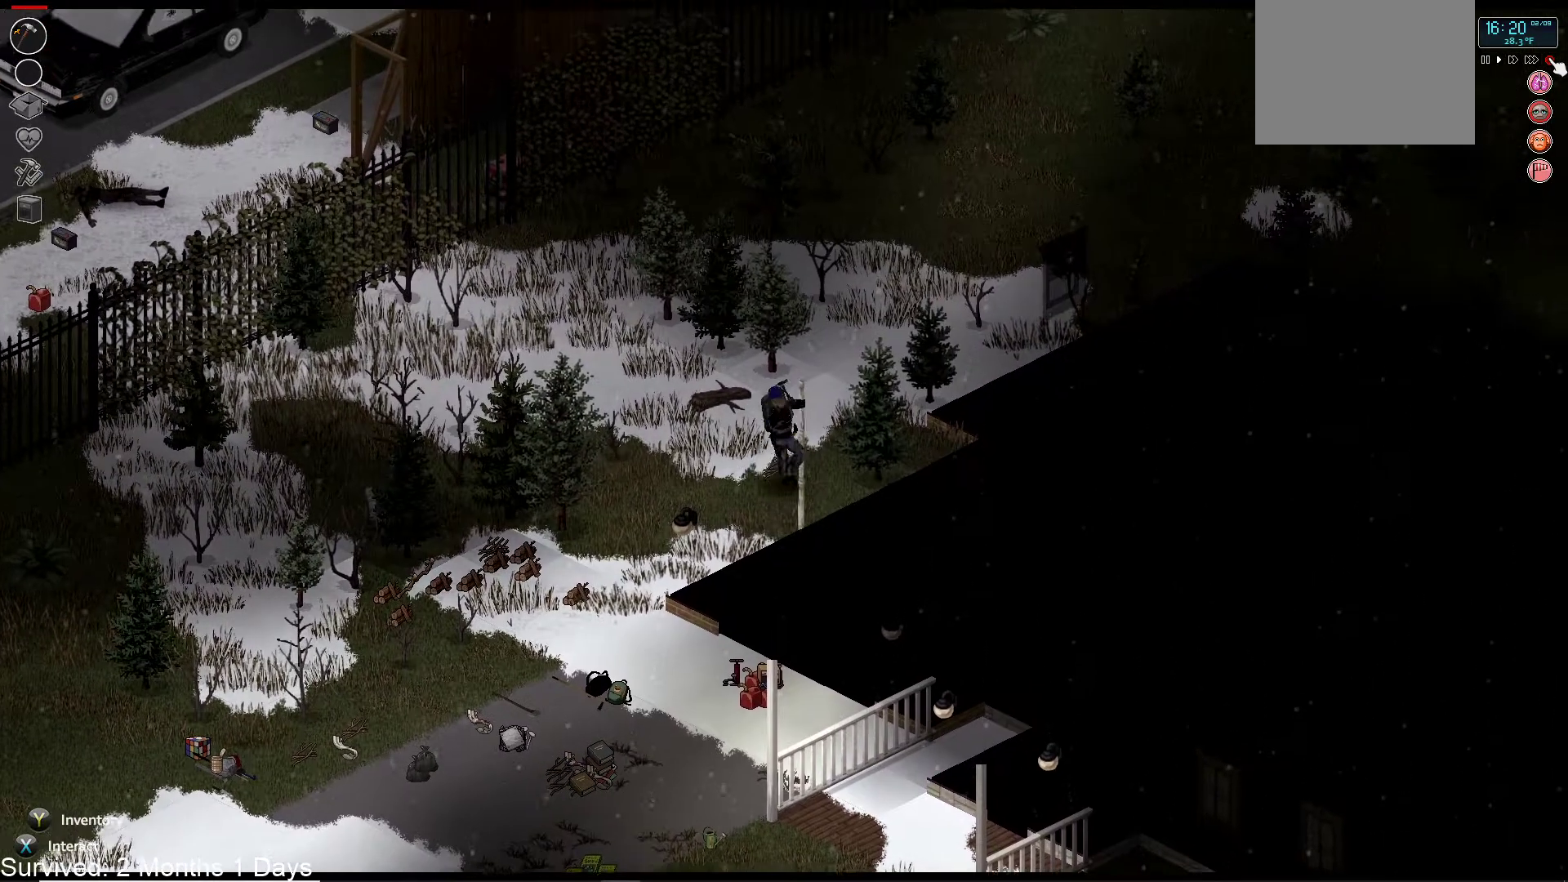
{"buttons": [], "left_stick": "center", "right_stick": "center", "events": []}
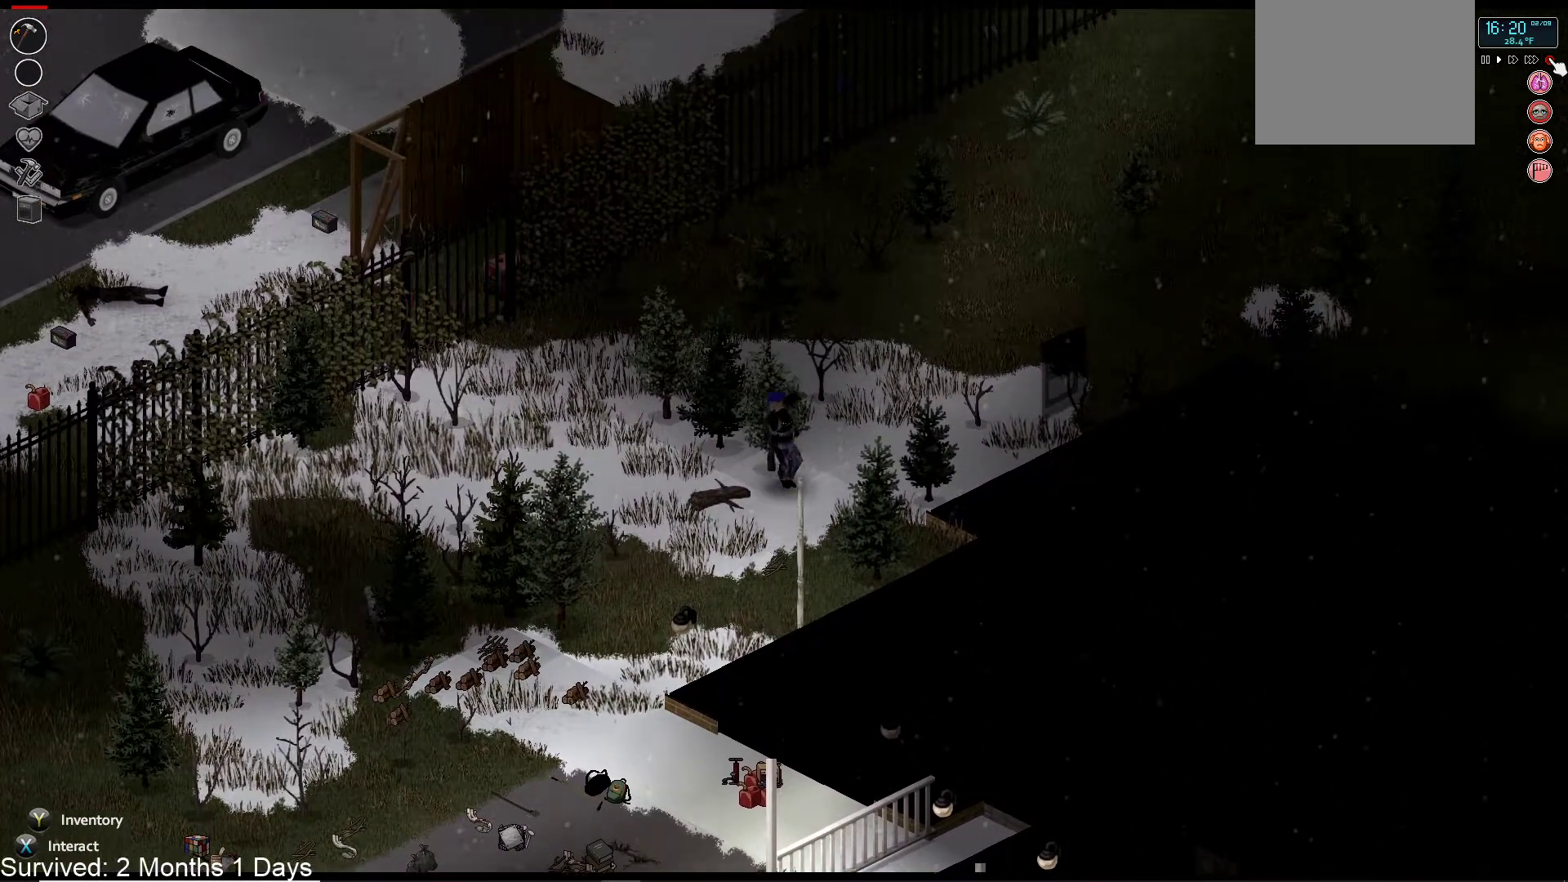
{"buttons": [], "left_stick": "center", "right_stick": "center", "events": []}
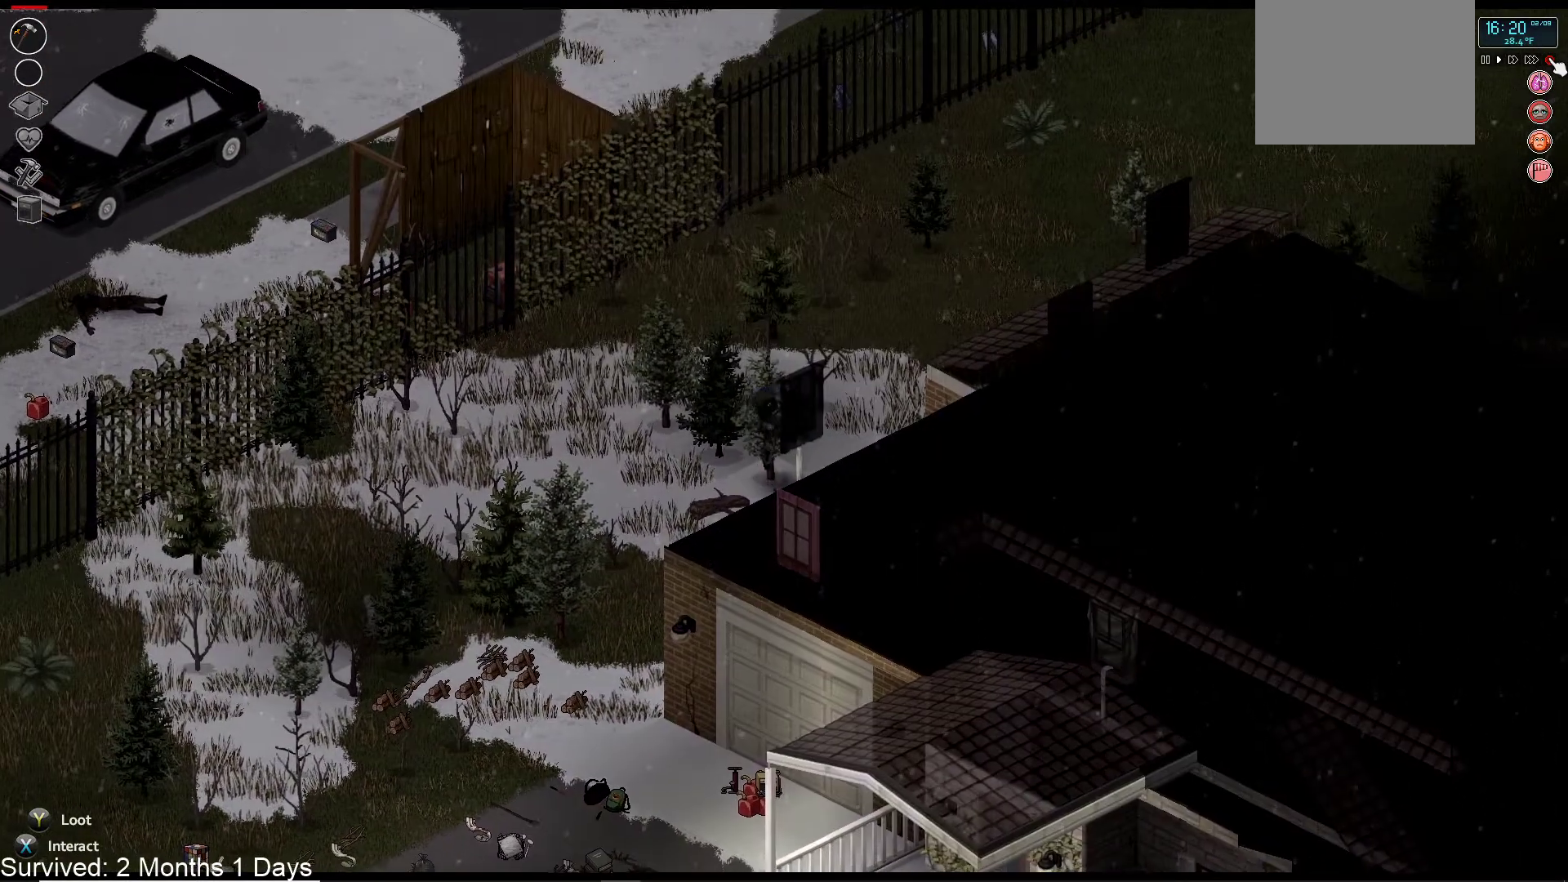
{"buttons": [], "left_stick": "center", "right_stick": "center", "events": []}
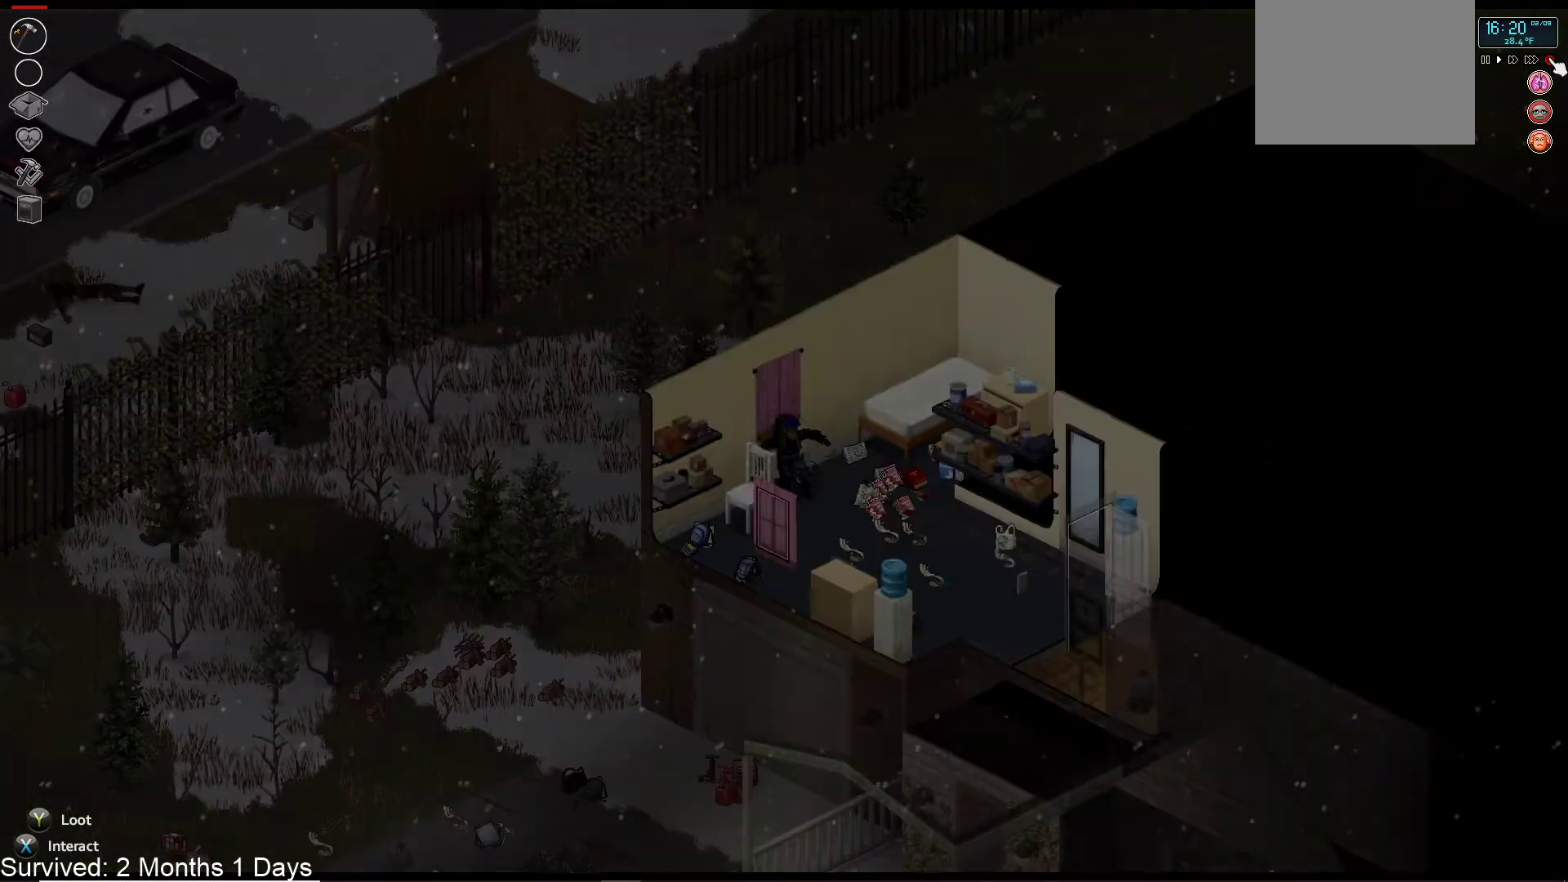
{"buttons": [], "left_stick": "center", "right_stick": "center", "events": []}
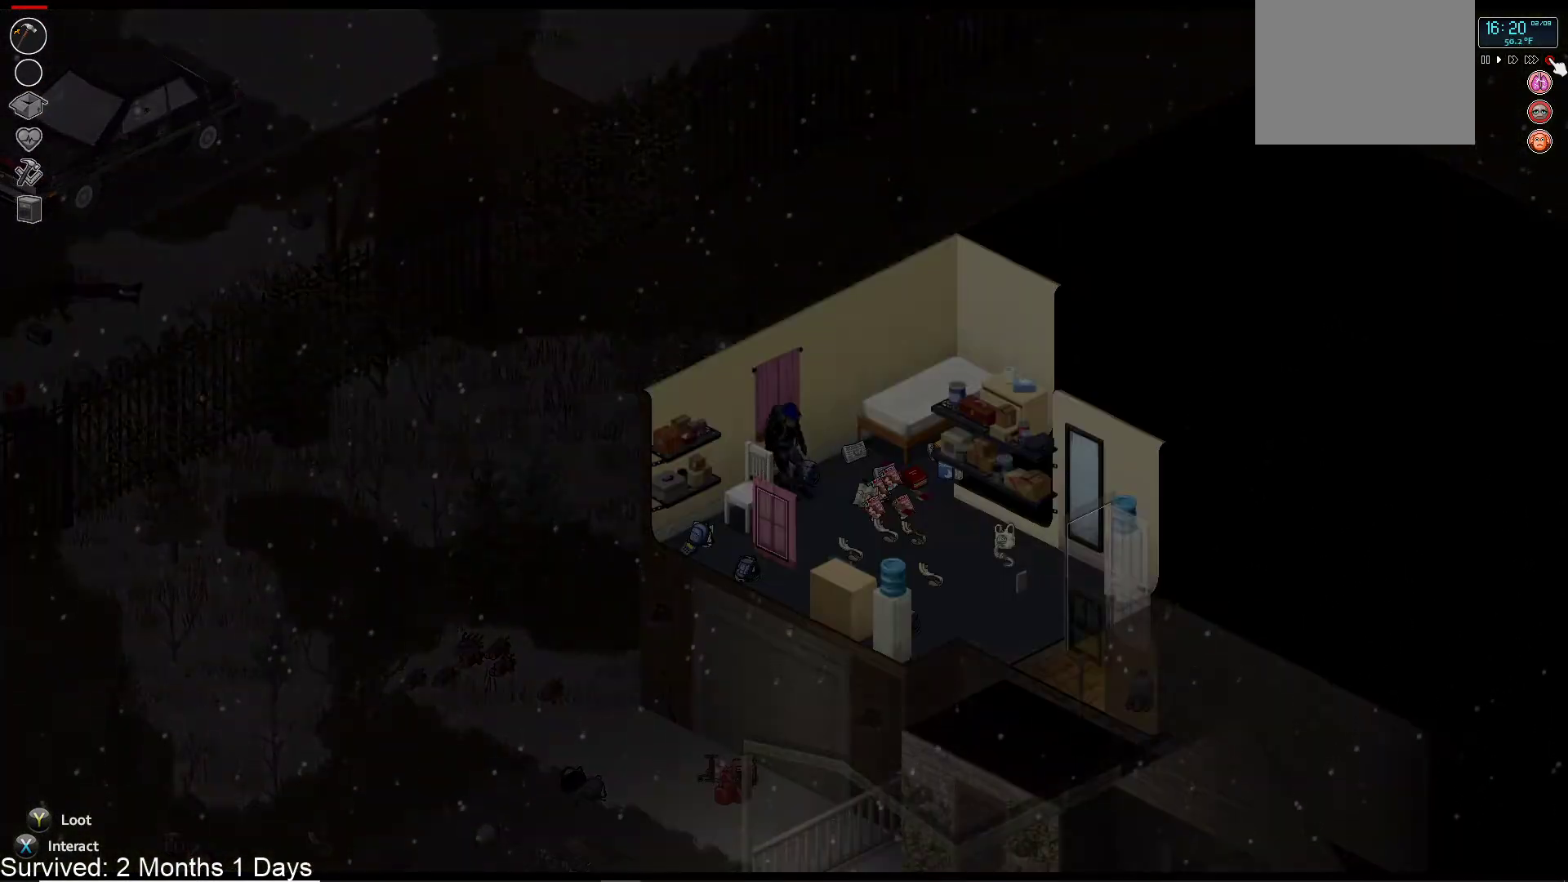
{"buttons": [], "left_stick": "down-left", "right_stick": "center", "events": [[150, "left_stick", "down-left"], [350, "SQUARE", "down"], [500, "SQUARE", "up"]]}
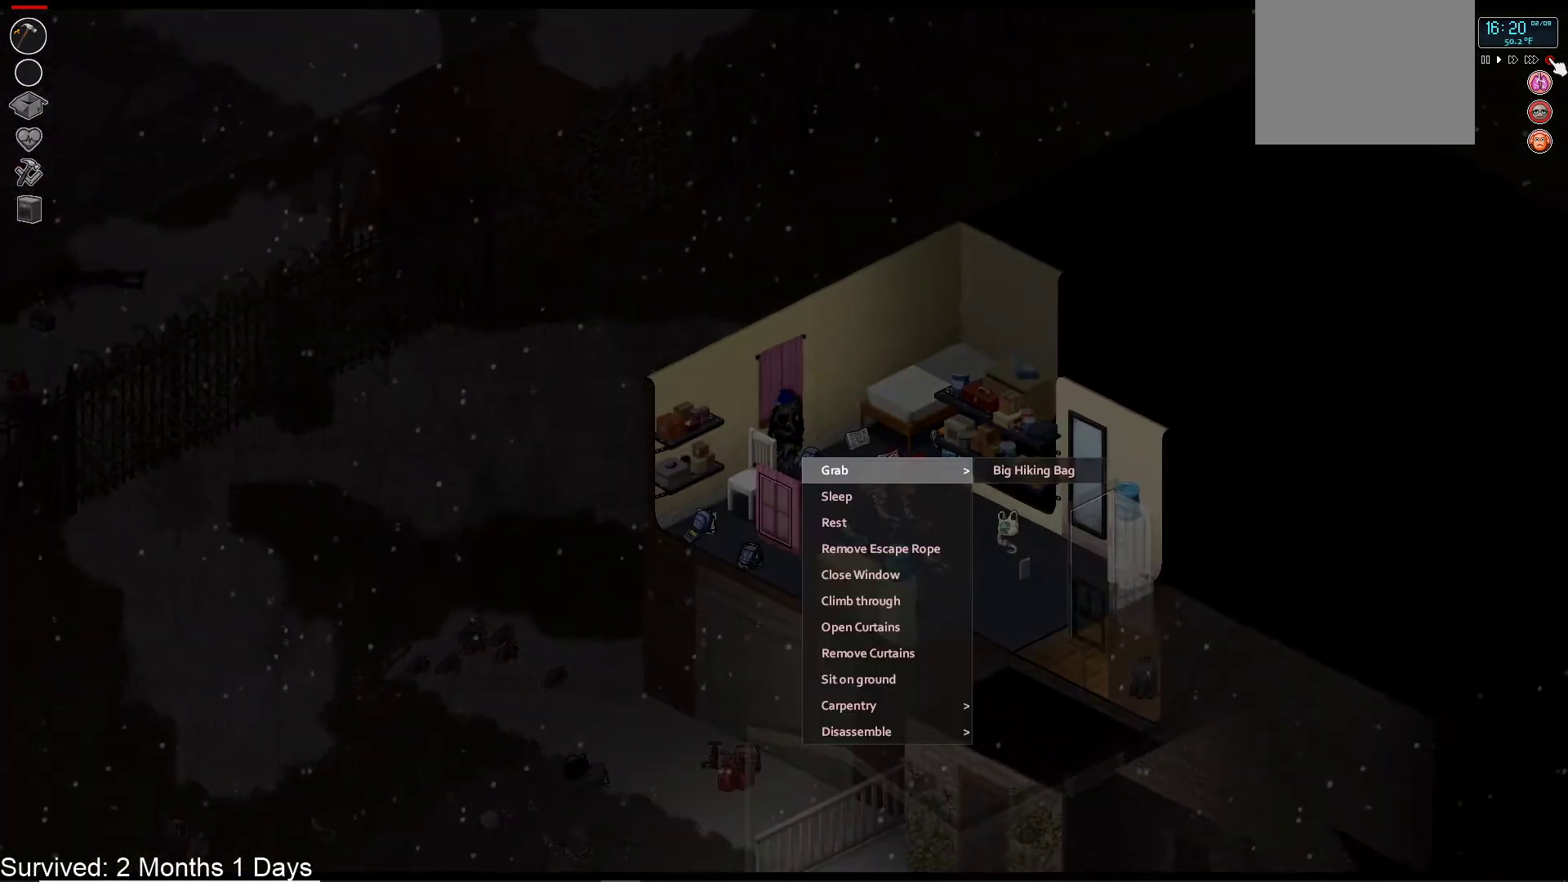
{"buttons": [], "left_stick": "center", "right_stick": "center", "events": [[67, "left_stick", "center"], [417, "DPAD_DOWN", "down"], [500, "DPAD_DOWN", "up"]]}
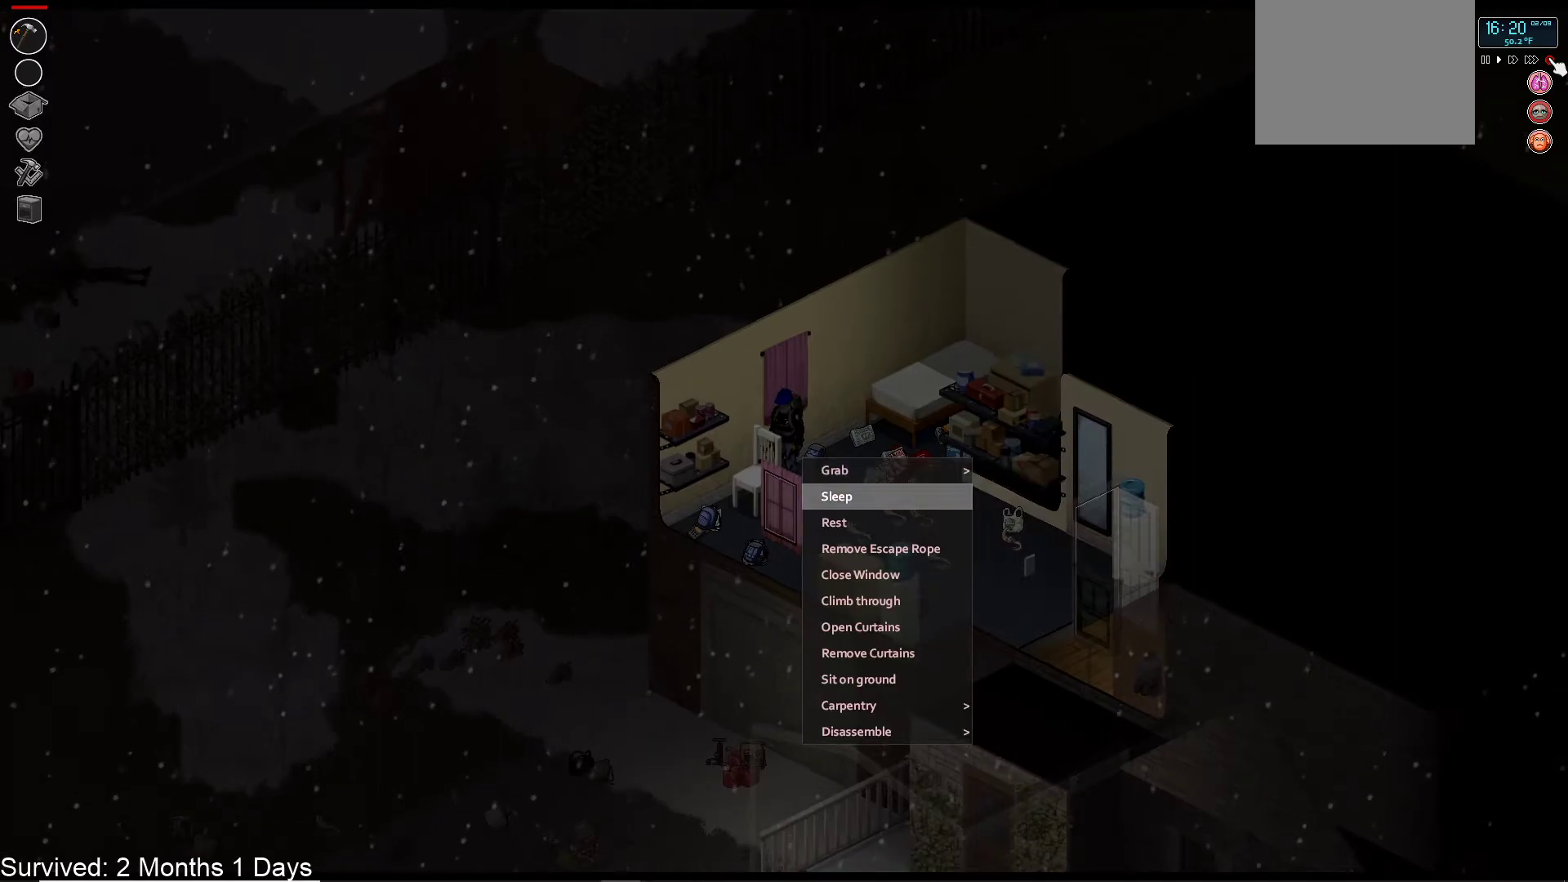
{"buttons": [], "left_stick": "center", "right_stick": "center", "events": [[150, "DPAD_DOWN", "down"], [267, "DPAD_DOWN", "up"]]}
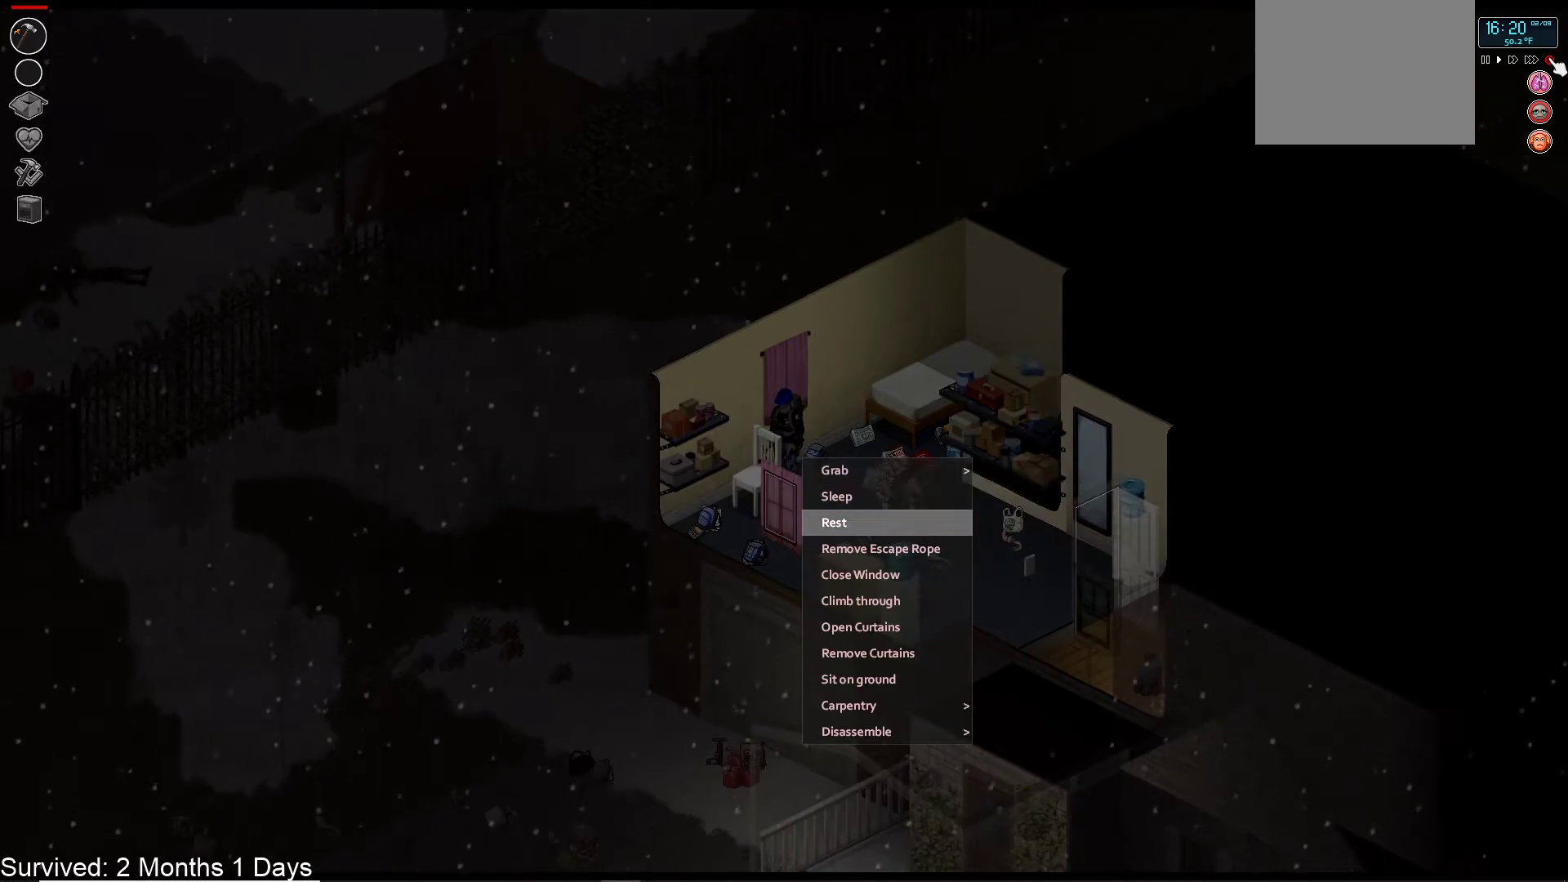
{"buttons": ["CROSS"], "left_stick": "center", "right_stick": "center", "events": [[467, "CROSS", "down"]]}
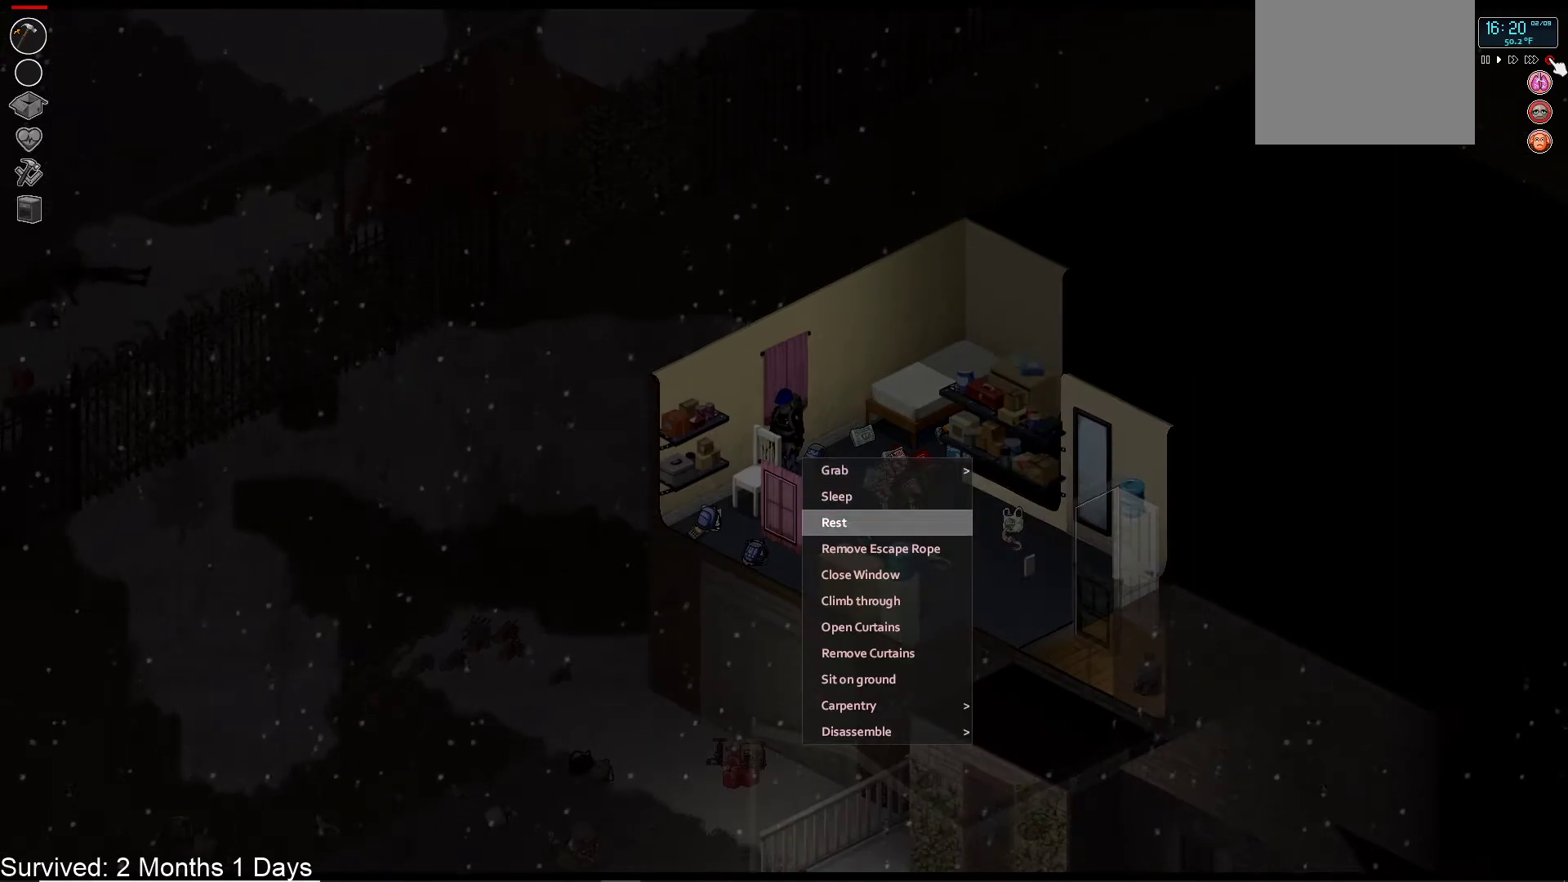
{"buttons": [], "left_stick": "center", "right_stick": "center", "events": [[100, "CROSS", "up"]]}
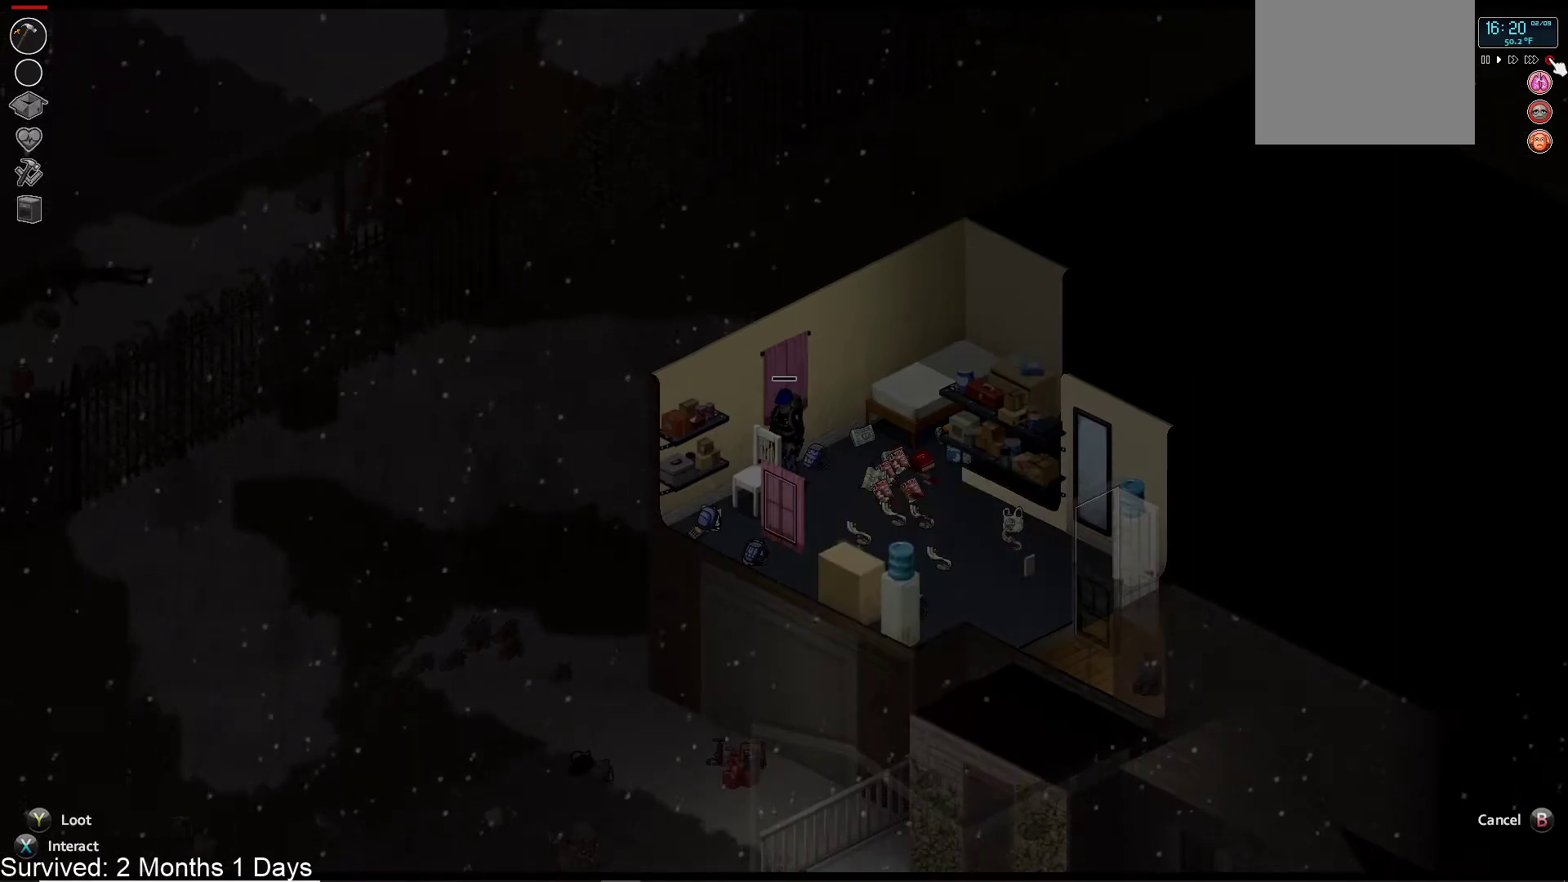
{"buttons": [], "left_stick": "center", "right_stick": "center", "events": []}
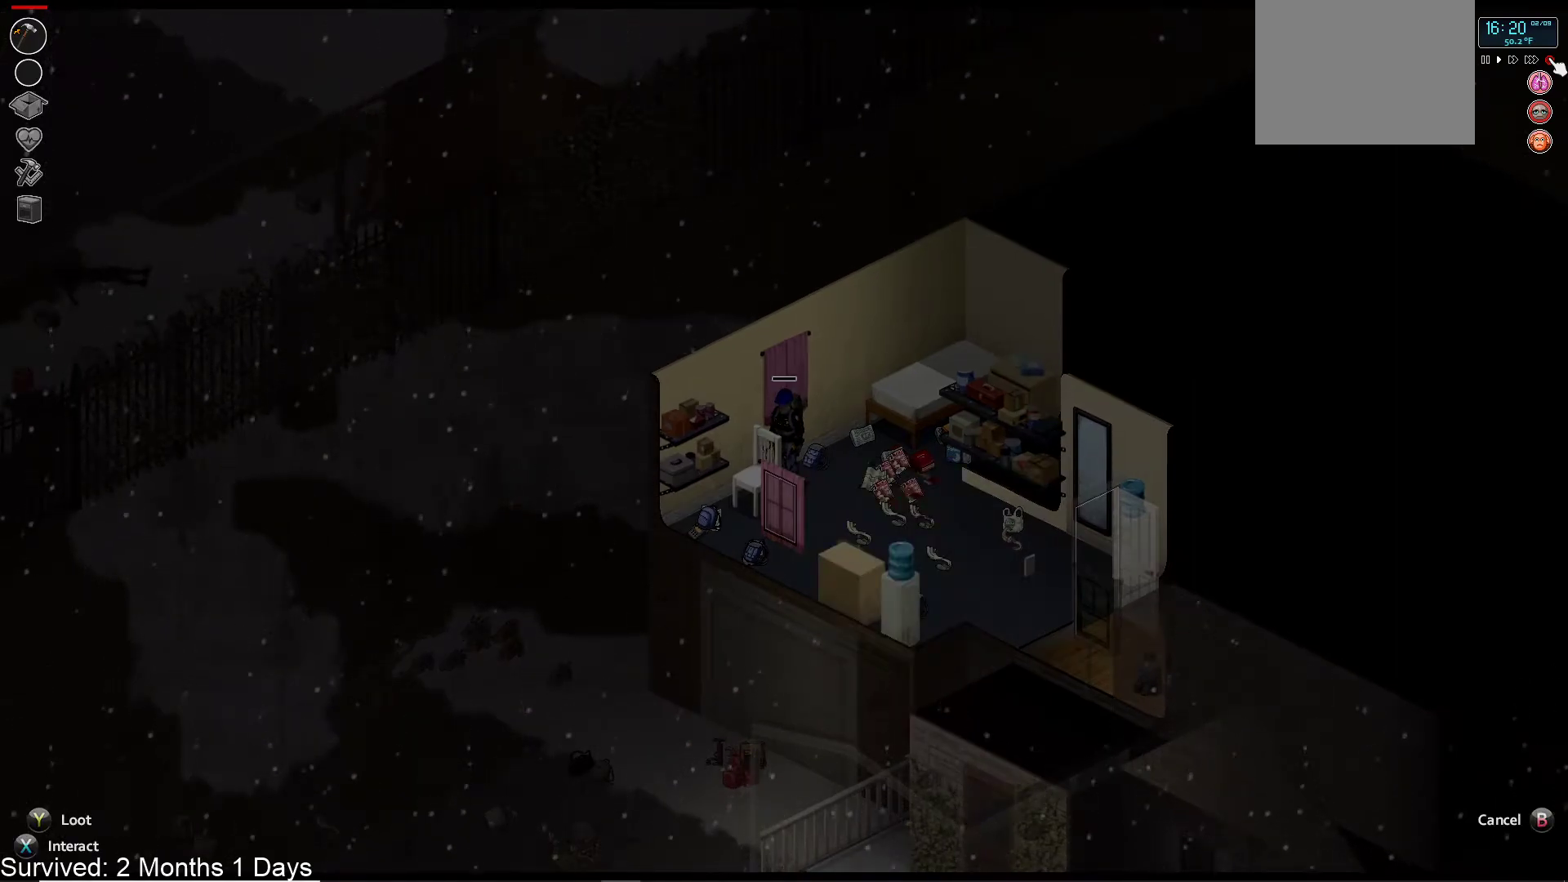
{"buttons": [], "left_stick": "center", "right_stick": "center", "events": []}
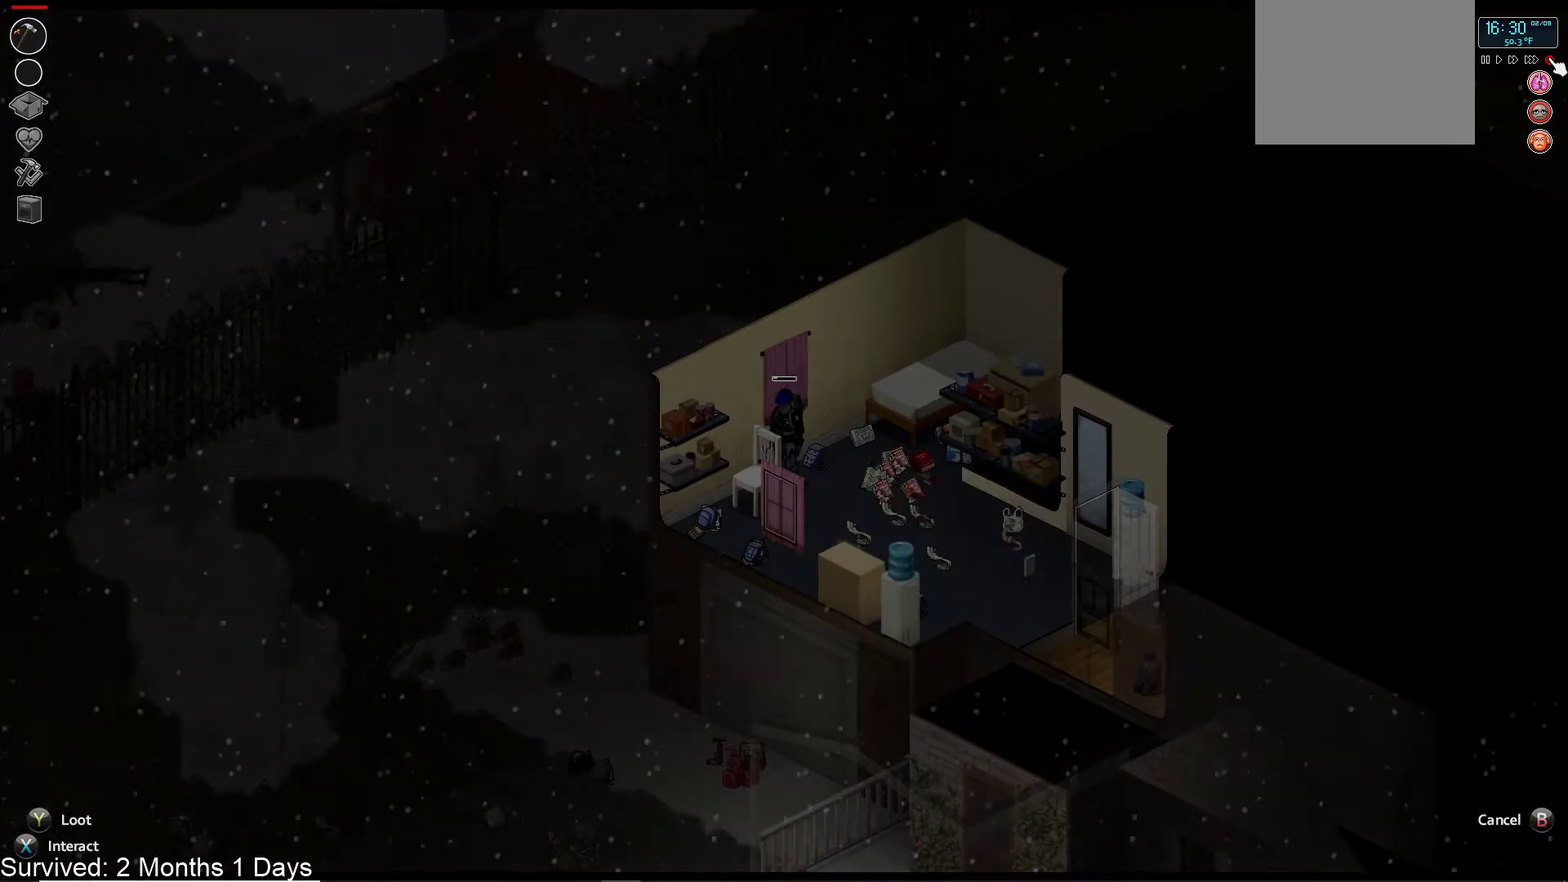
{"buttons": [], "left_stick": "center", "right_stick": "center", "events": []}
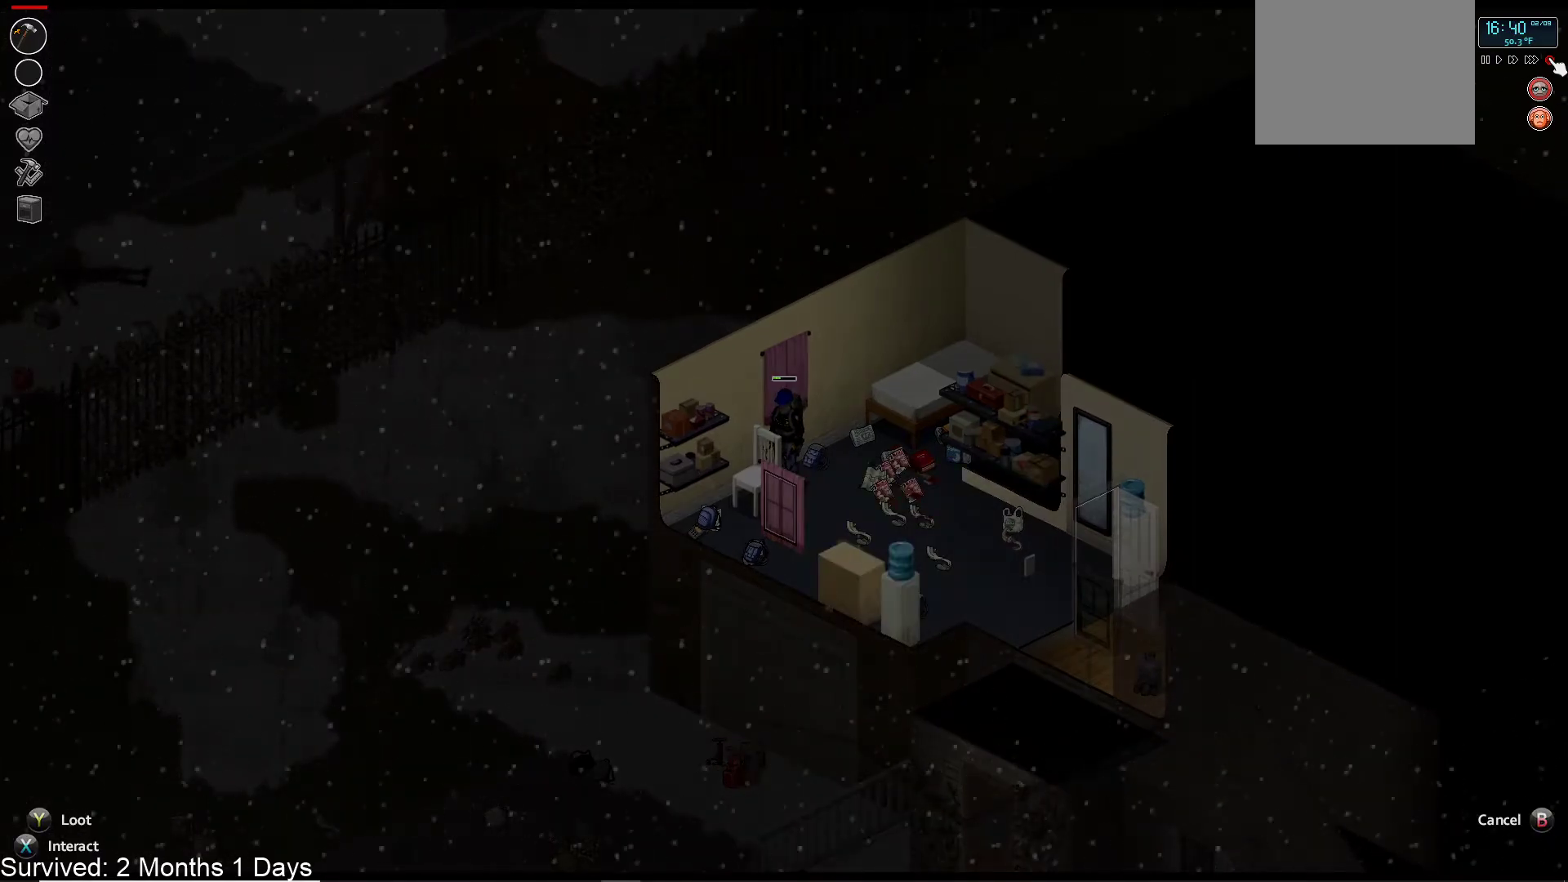
{"buttons": [], "left_stick": "up", "right_stick": "center", "events": [[100, "left_stick", "up"]]}
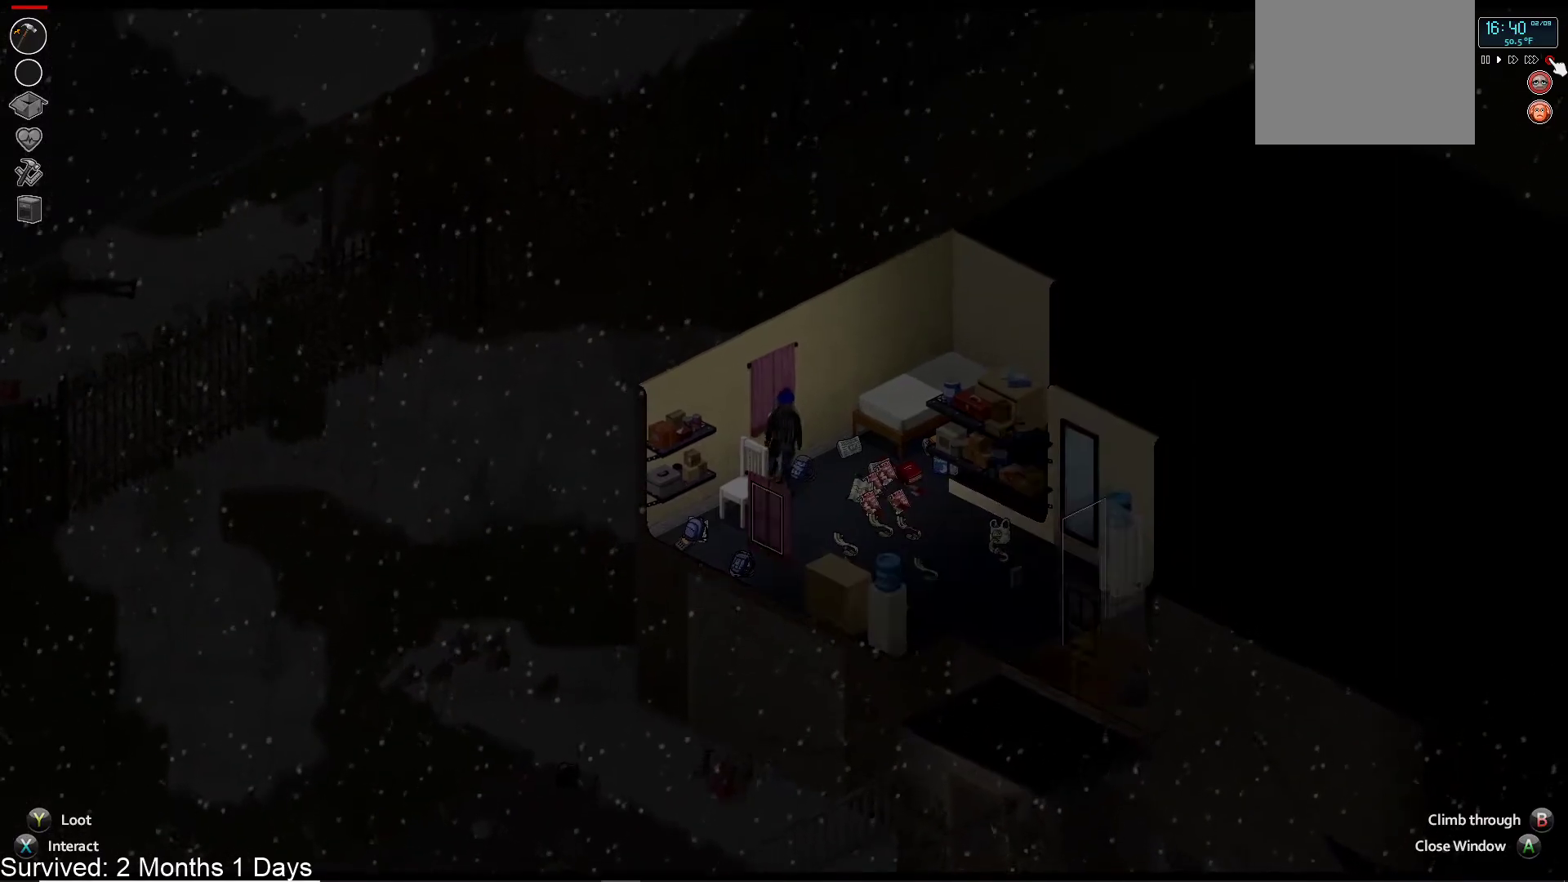
{"buttons": [], "left_stick": "center", "right_stick": "center", "events": [[83, "left_stick", "up-left"], [350, "CIRCLE", "down"], [350, "left_stick", "center"], [450, "CIRCLE", "up"]]}
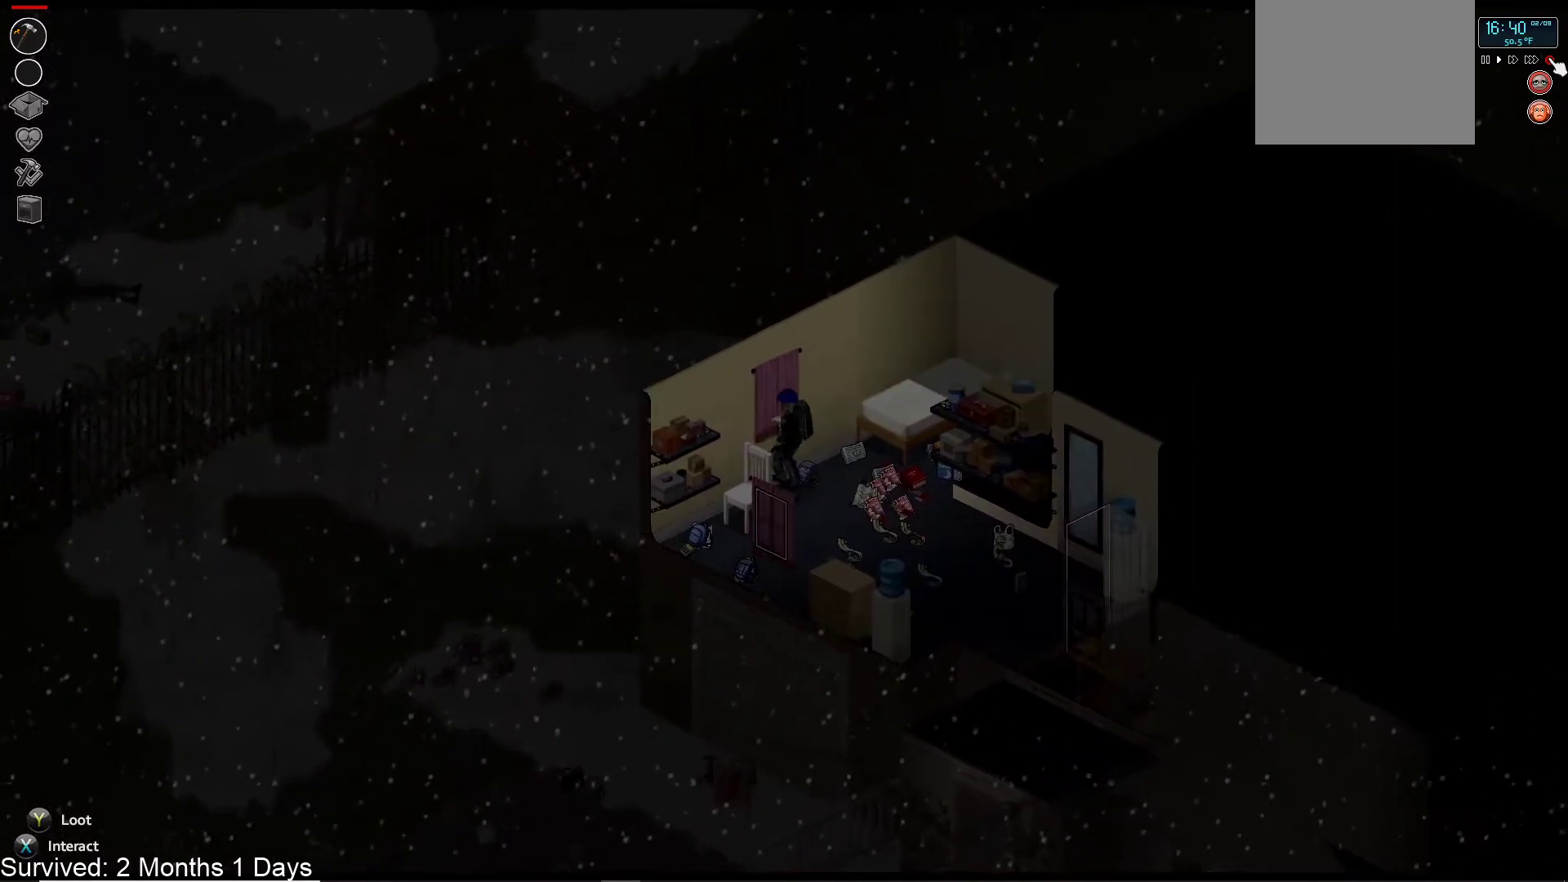
{"buttons": [], "left_stick": "center", "right_stick": "center", "events": [[383, "L1", "down"], [450, "L1", "up"]]}
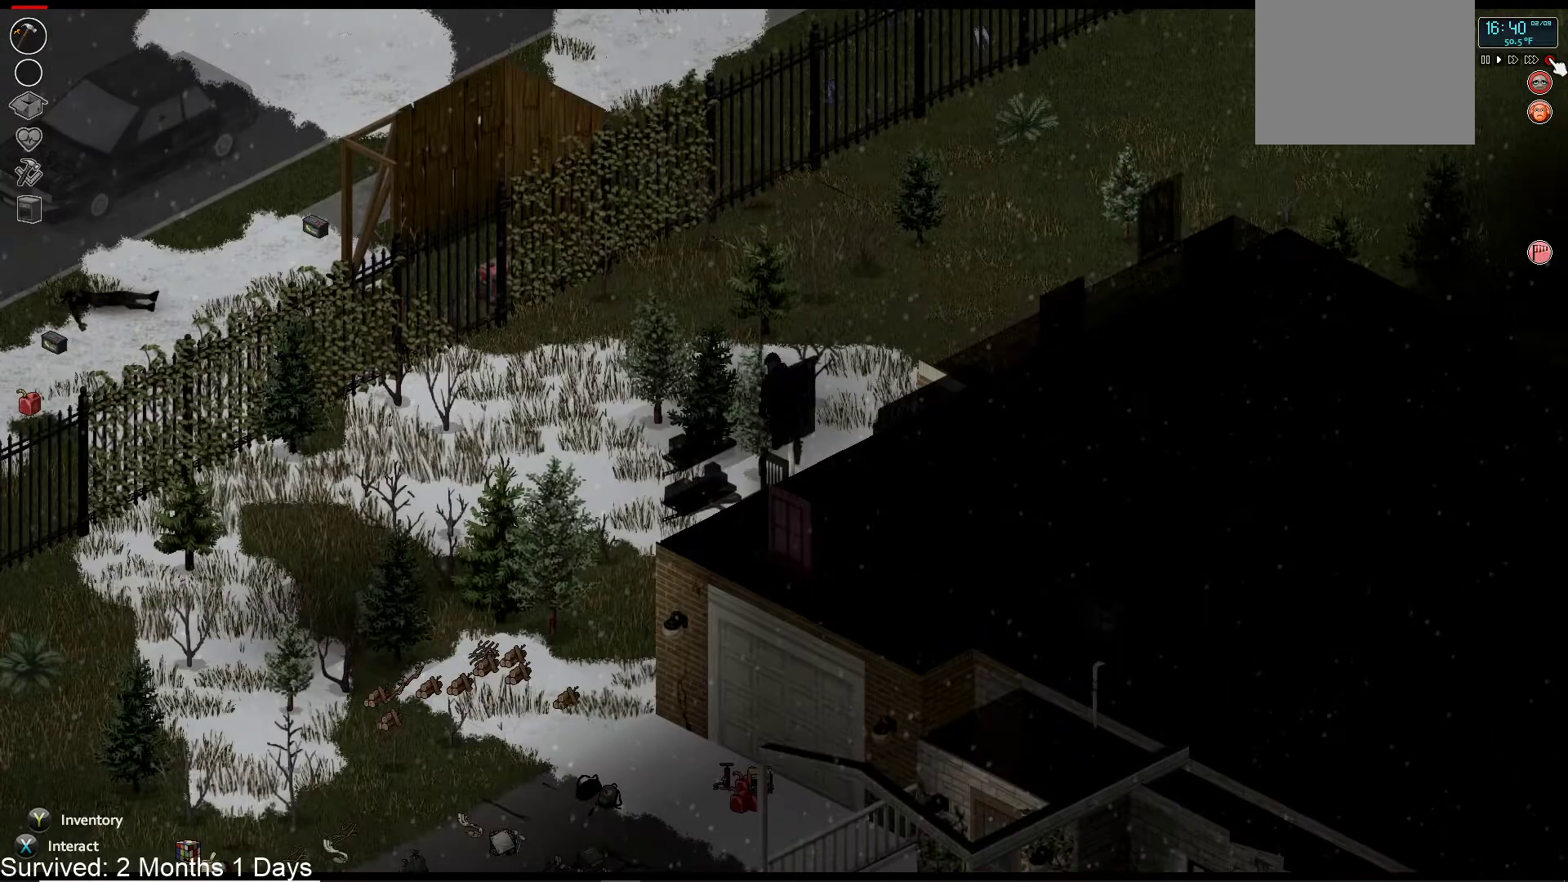
{"buttons": [], "left_stick": "center", "right_stick": "center", "events": []}
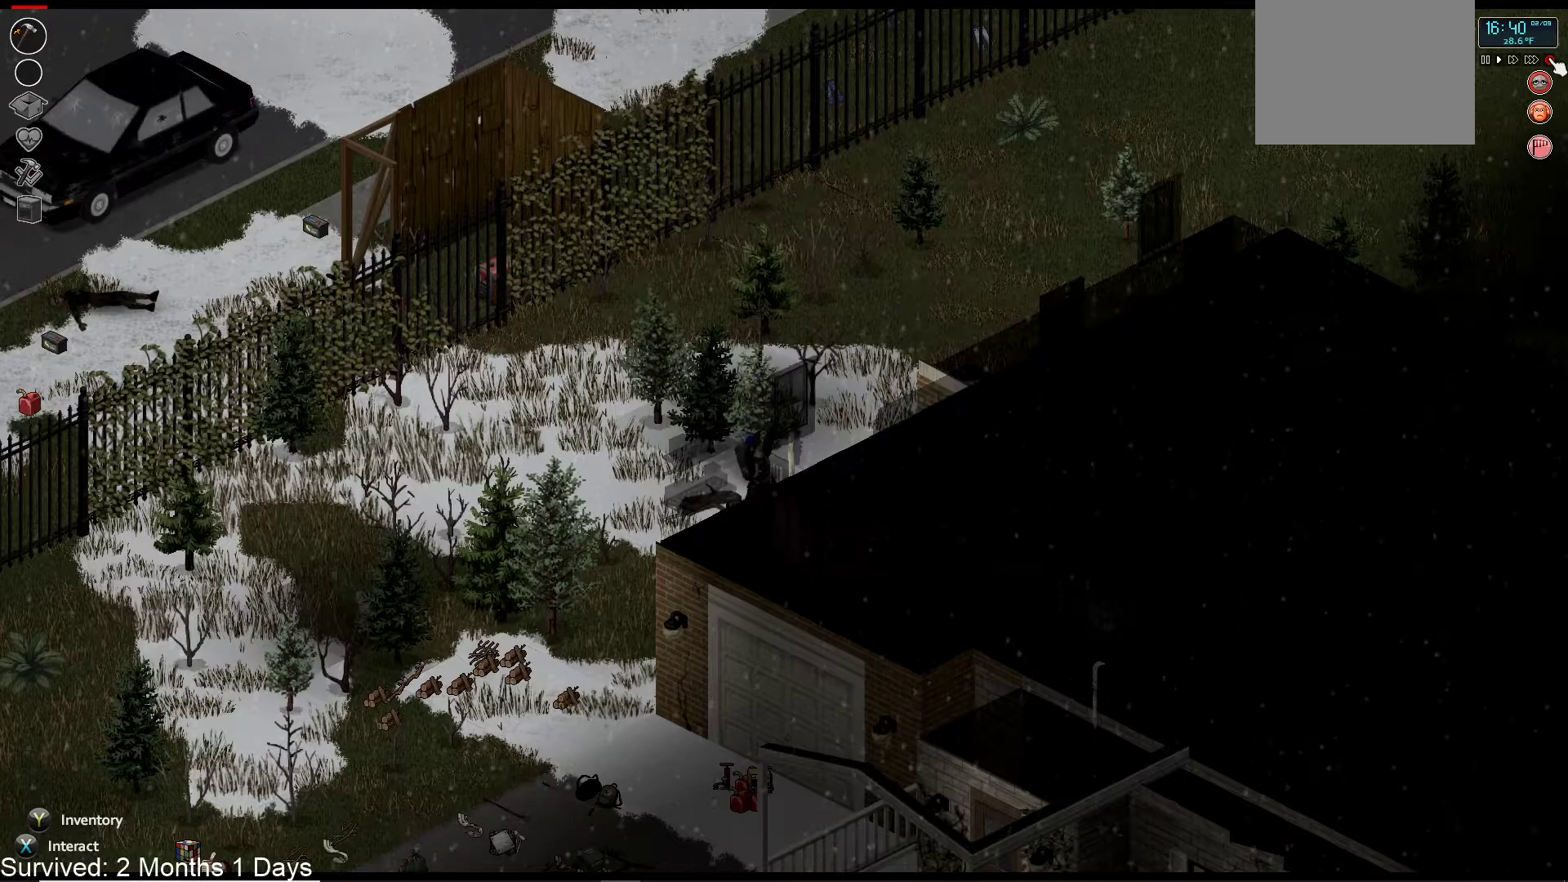
{"buttons": [], "left_stick": "center", "right_stick": "center", "events": []}
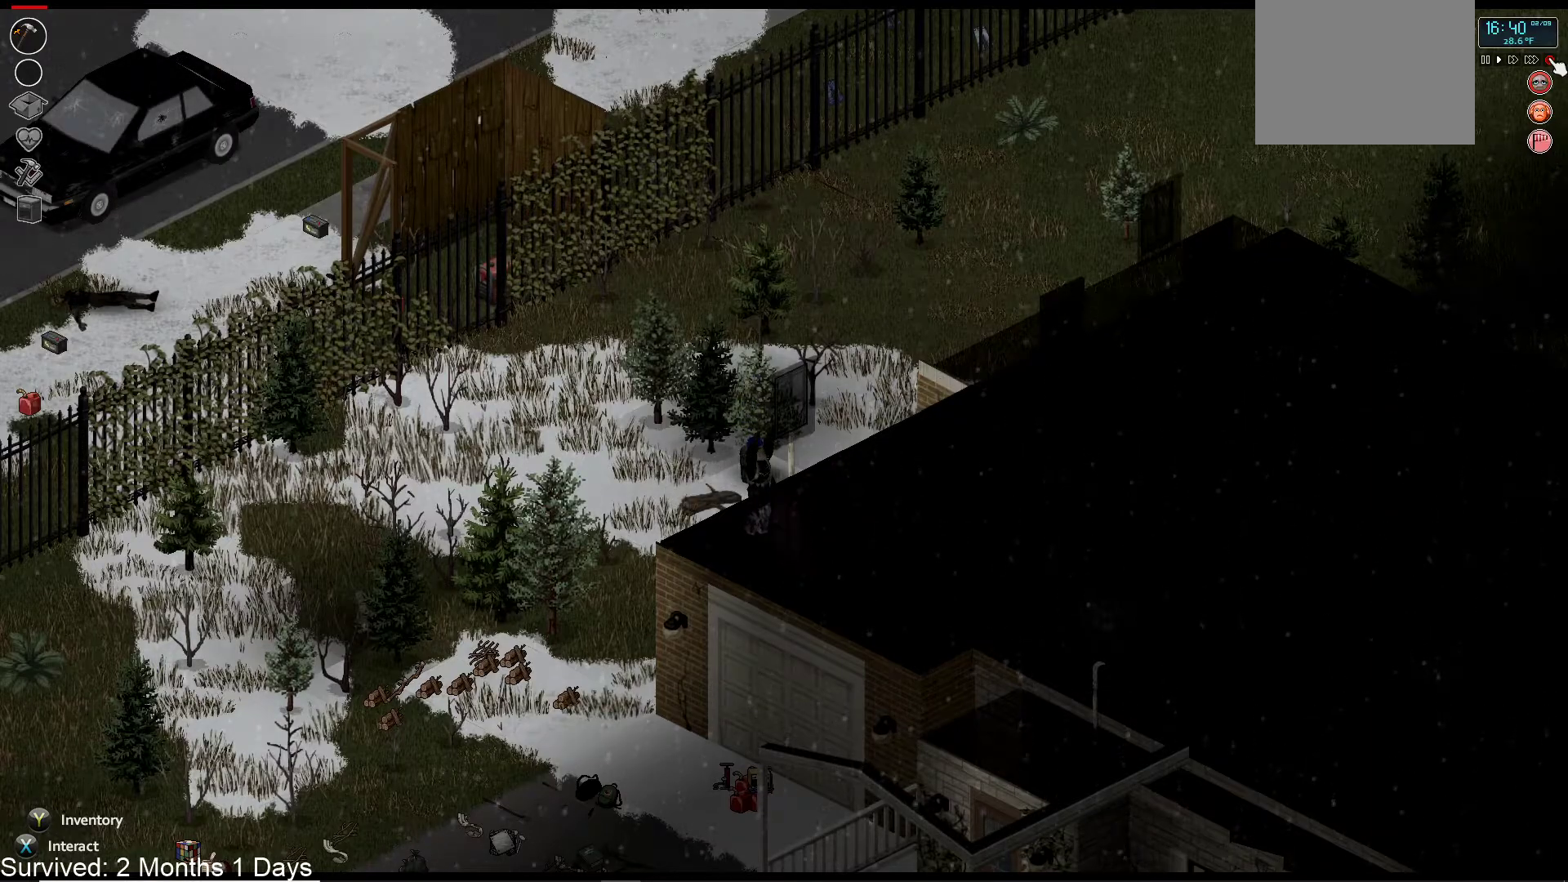
{"buttons": [], "left_stick": "center", "right_stick": "center", "events": []}
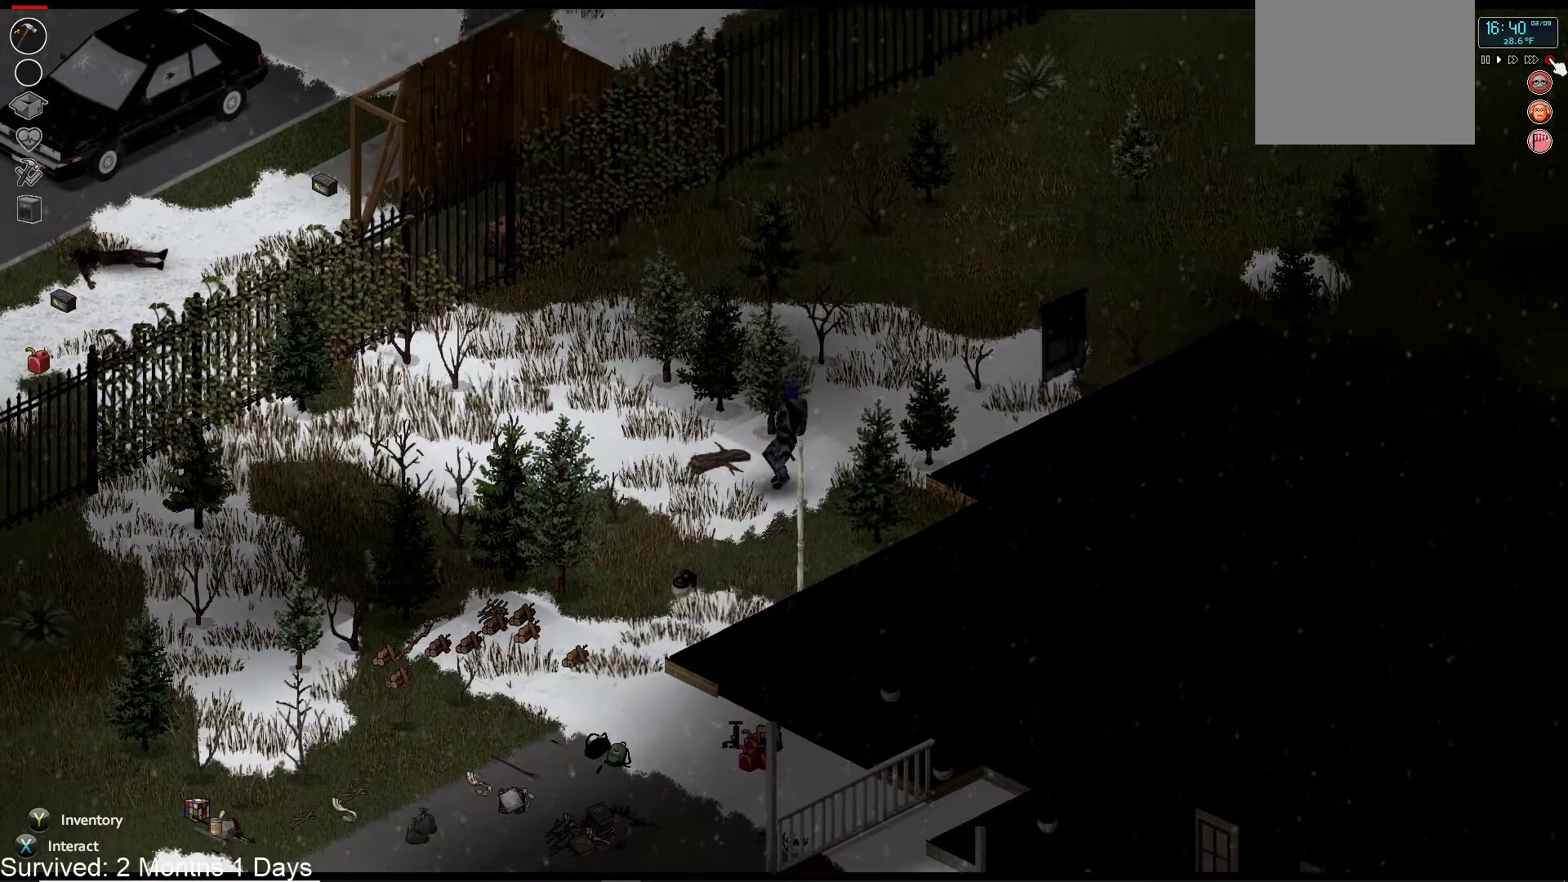
{"buttons": [], "left_stick": "center", "right_stick": "center", "events": []}
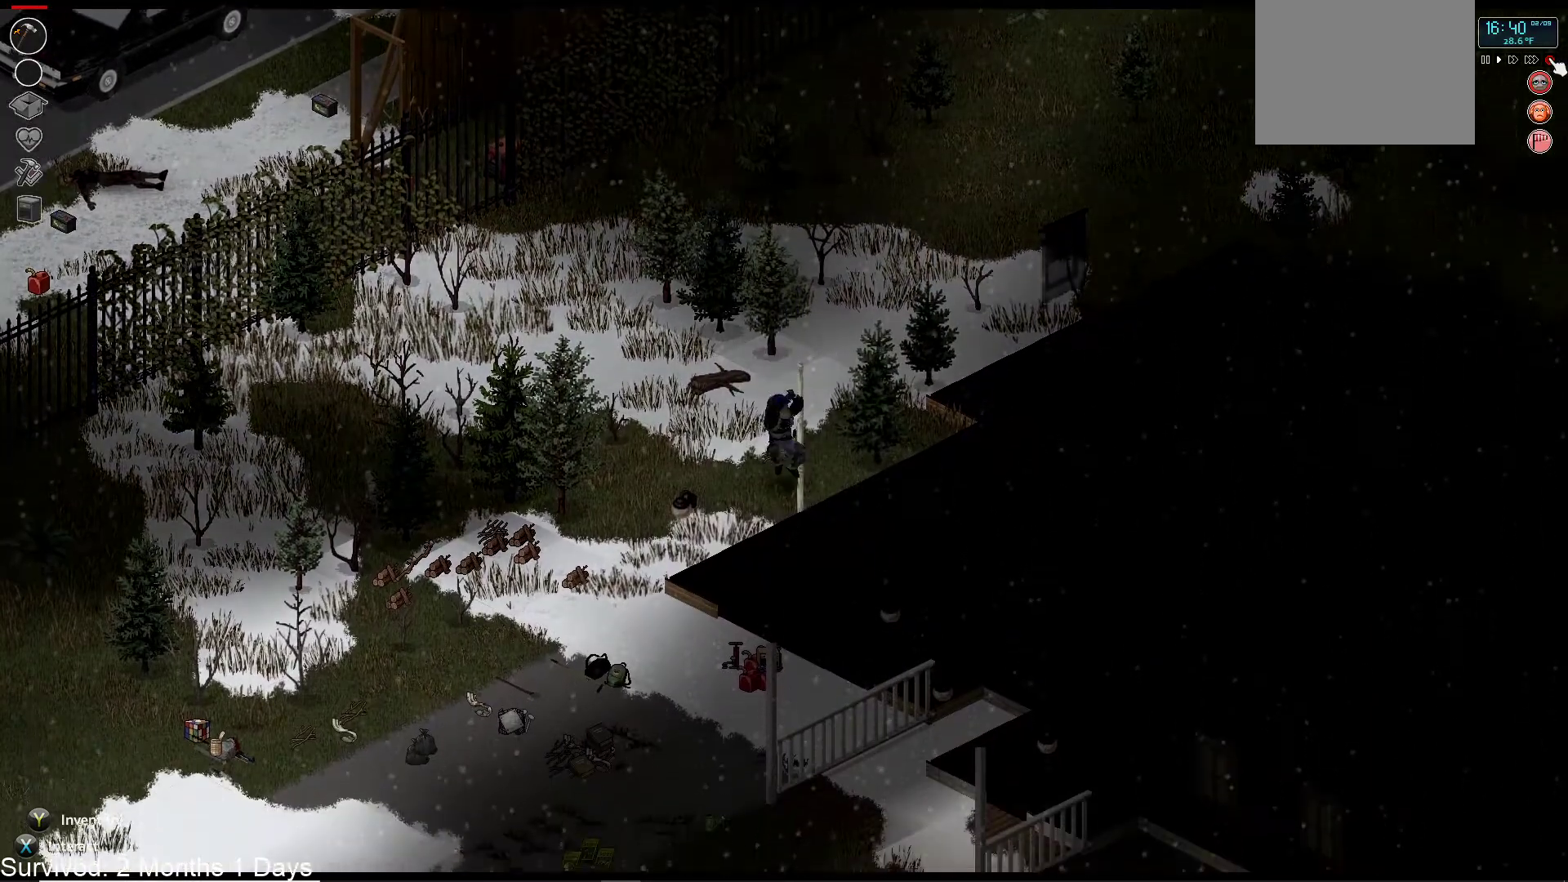
{"buttons": ["TRIANGLE"], "left_stick": "up-left", "right_stick": "center", "events": [[50, "left_stick", "up-left"], [483, "TRIANGLE", "down"]]}
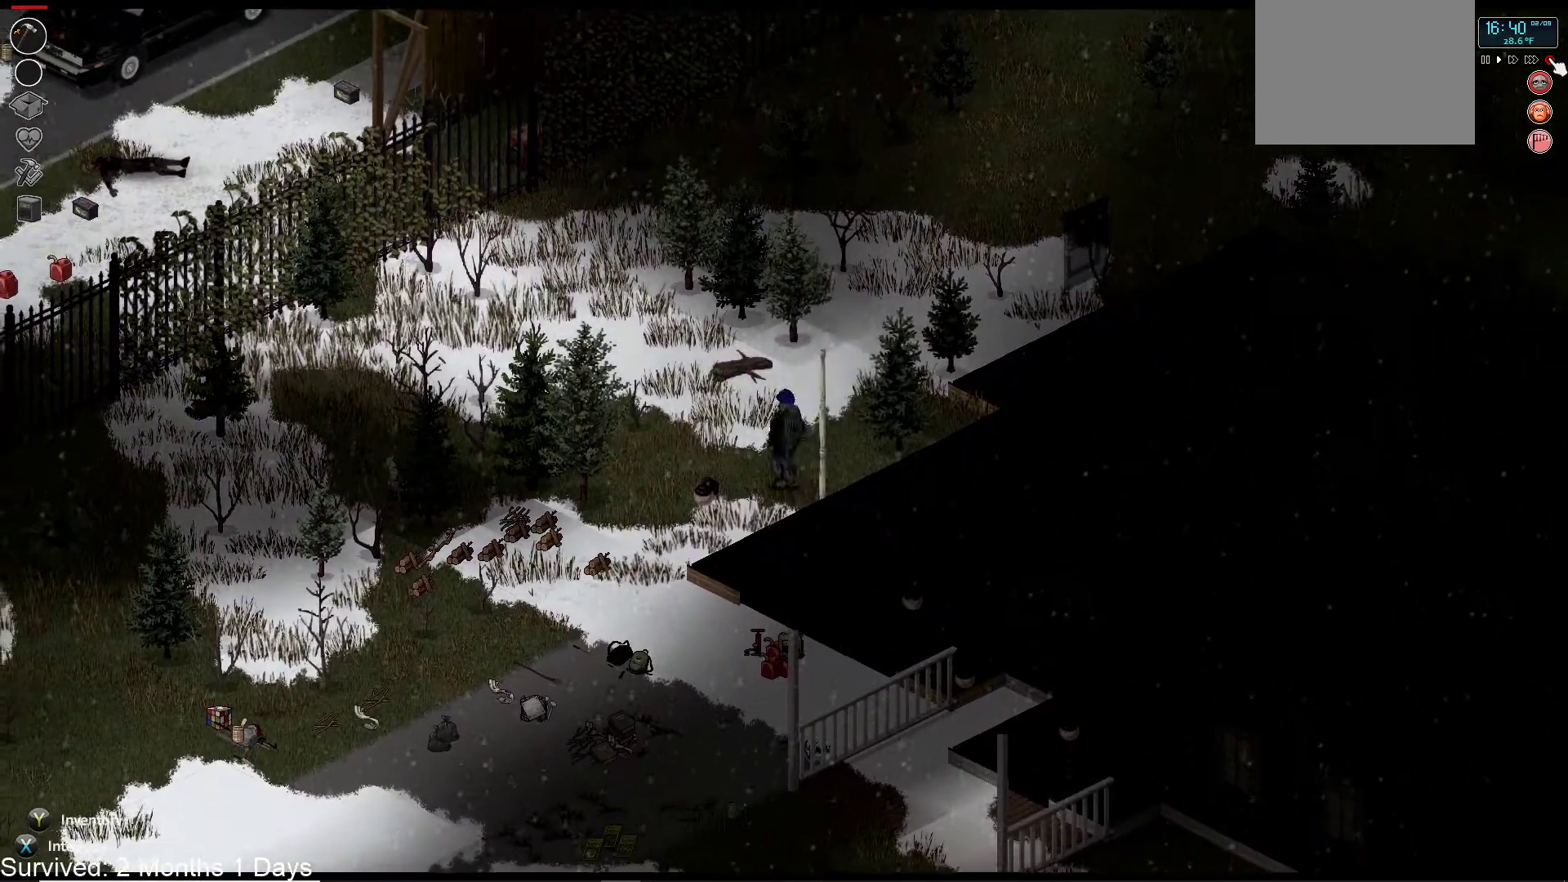
{"buttons": [], "left_stick": "center", "right_stick": "center", "events": [[117, "TRIANGLE", "up"], [183, "left_stick", "center"]]}
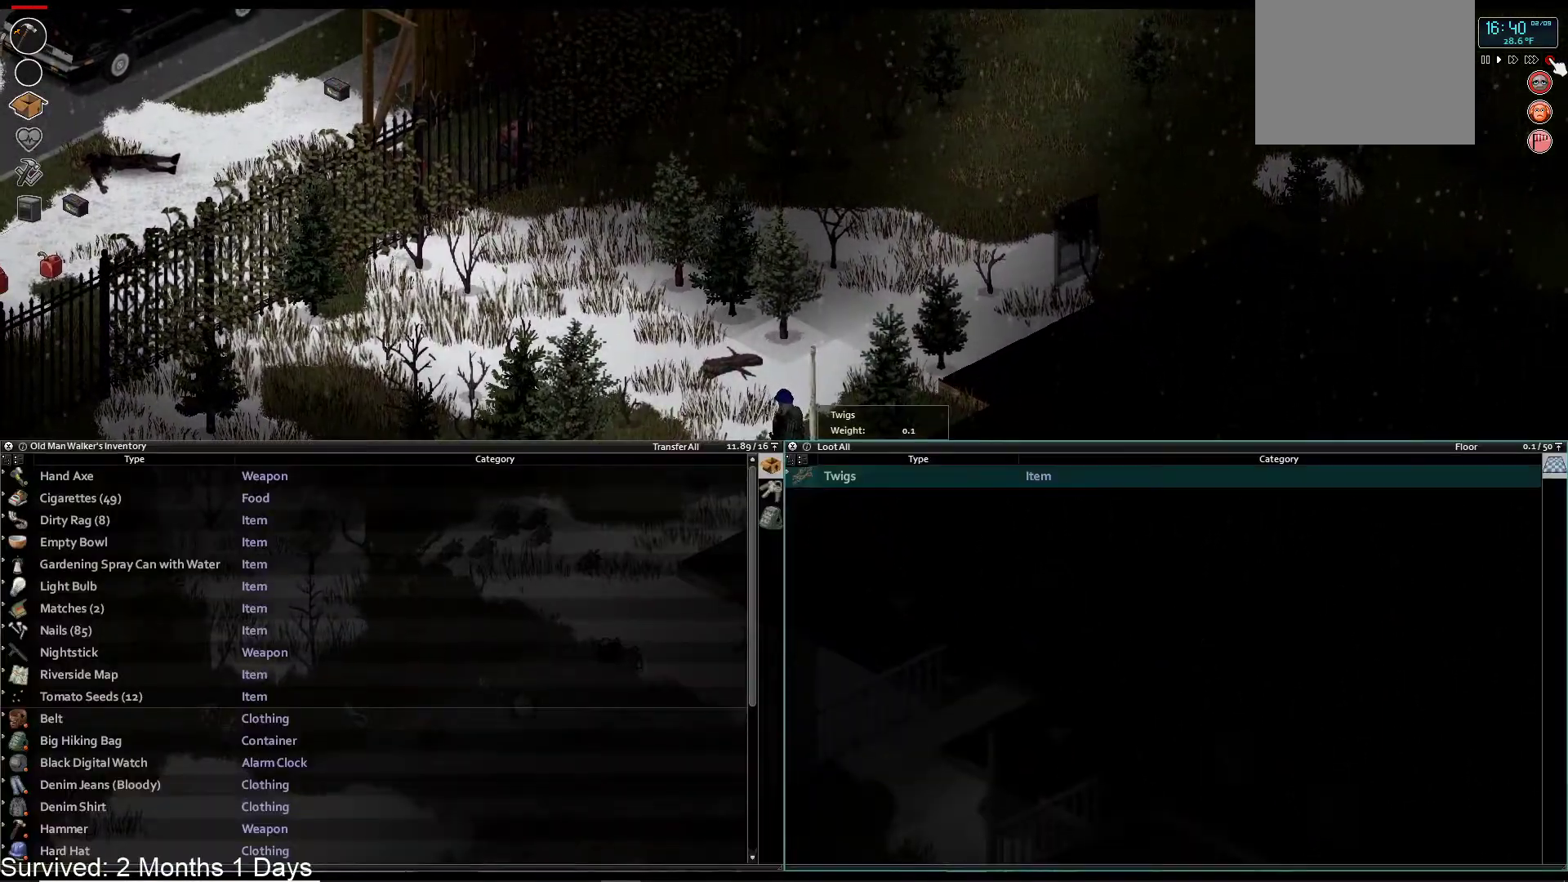
{"buttons": [], "left_stick": "center", "right_stick": "center", "events": [[100, "CROSS", "down"], [217, "CROSS", "up"]]}
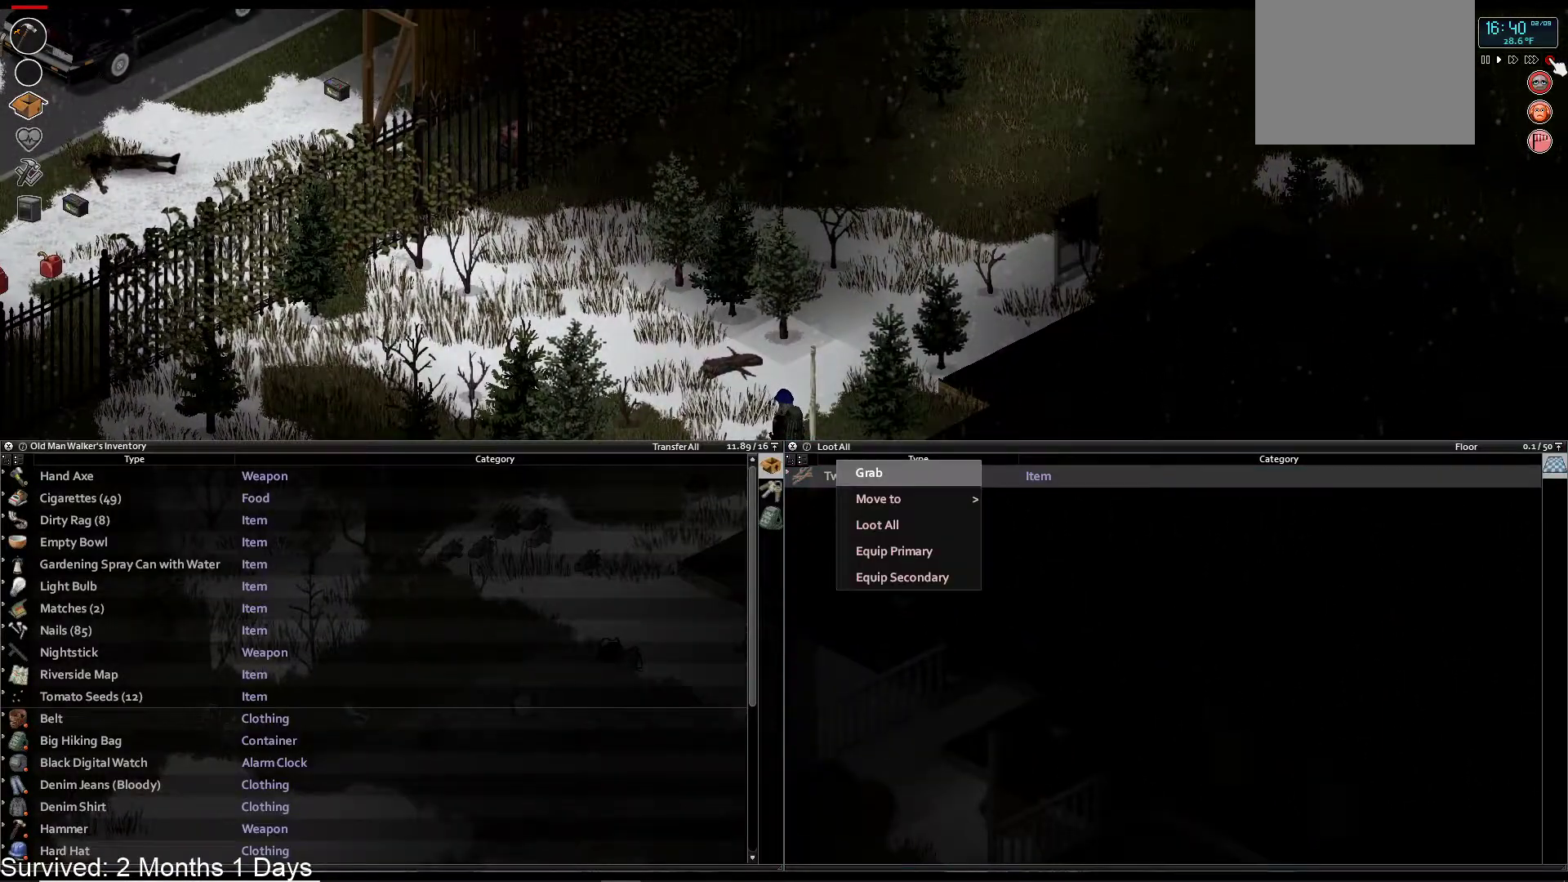
{"buttons": [], "left_stick": "center", "right_stick": "center", "events": [[100, "DPAD_DOWN", "down"], [233, "DPAD_DOWN", "up"]]}